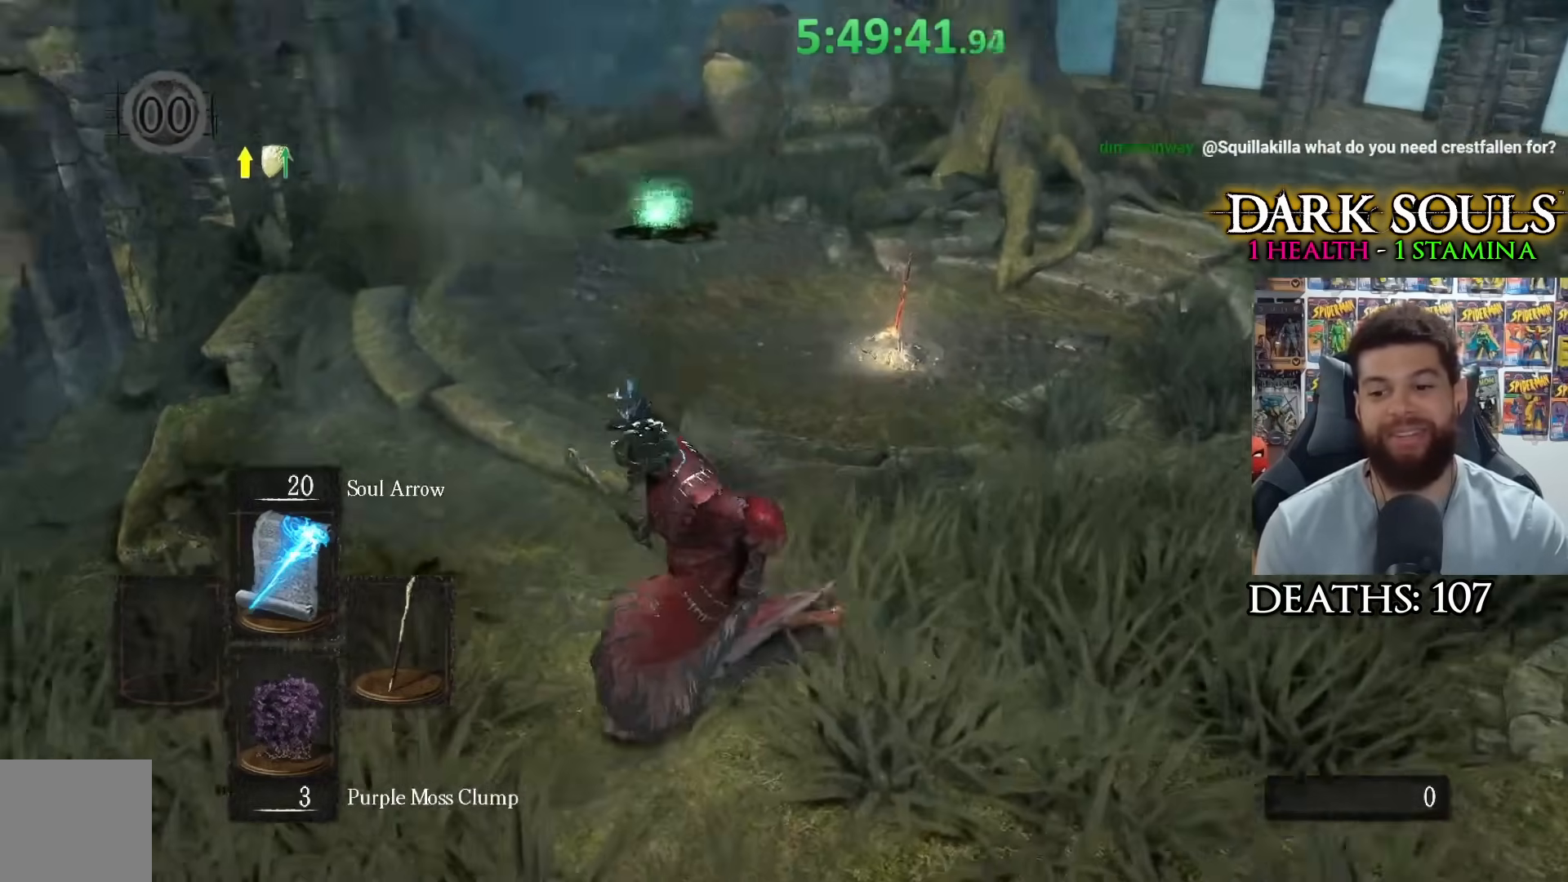
Gameplay with a controller (Xbox layout); each line is a JSON object with the inputs held at the frame after it. "events" lists button and stick changes between this image and that frame as [ms after this image, input, new state], when the widget could be followed in between.
{"buttons": [], "left_stick": "up", "right_stick": "center", "events": [[33, "left_stick", "down-left"], [150, "left_stick", "left"], [150, "right_stick", "left"], [283, "left_stick", "up-left"], [467, "right_stick", "center"], [483, "left_stick", "up"]]}
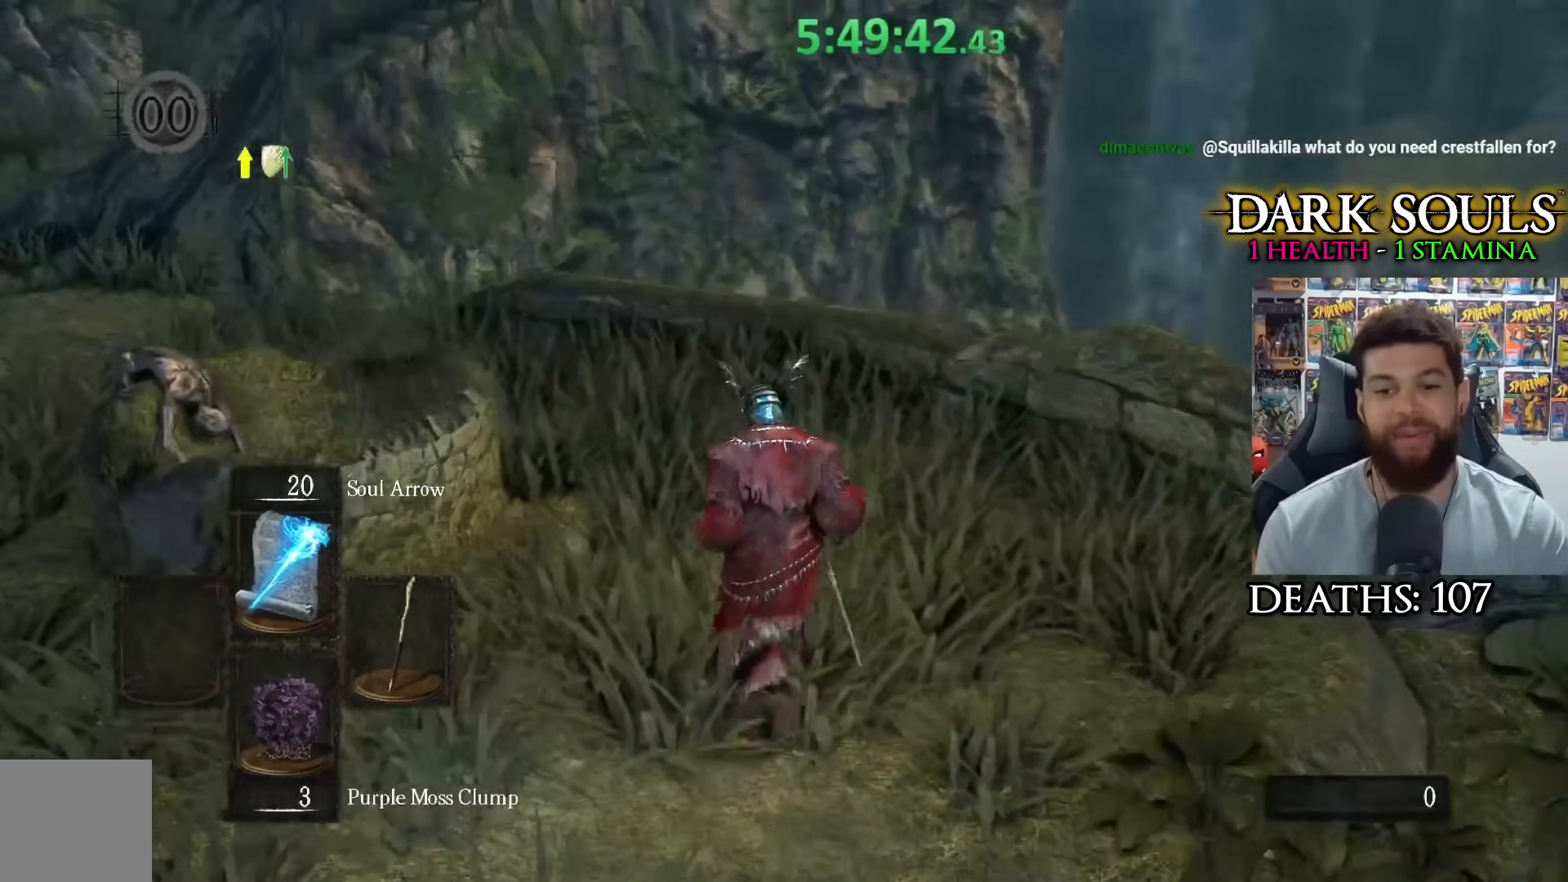
{"buttons": [], "left_stick": "up", "right_stick": "center", "events": [[200, "right_stick", "down-left"], [400, "right_stick", "center"]]}
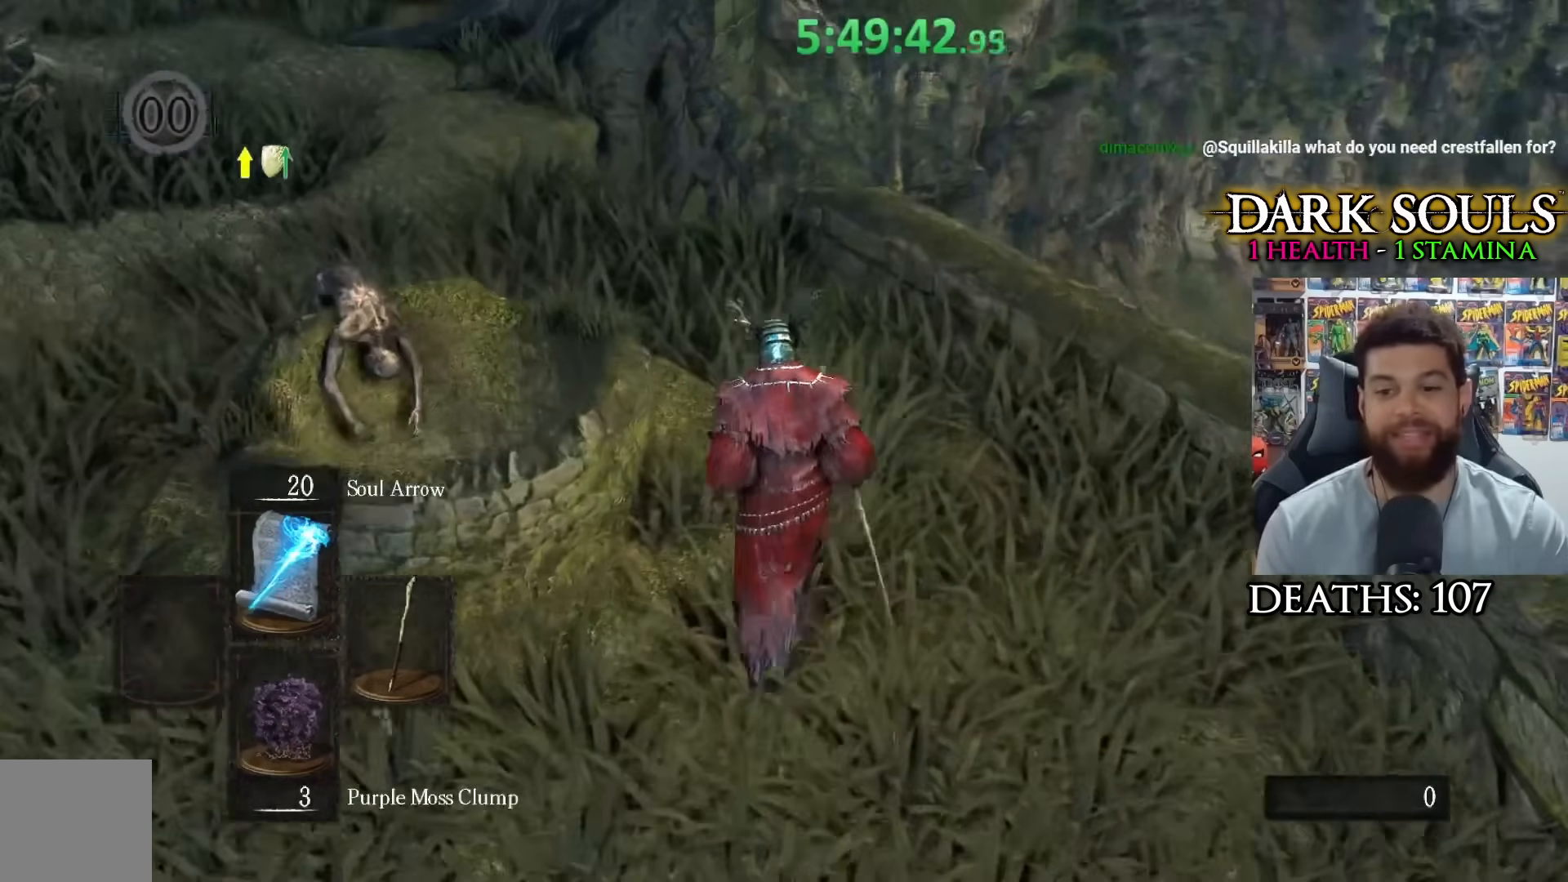
{"buttons": [], "left_stick": "up", "right_stick": "down-left", "events": [[500, "right_stick", "down-left"]]}
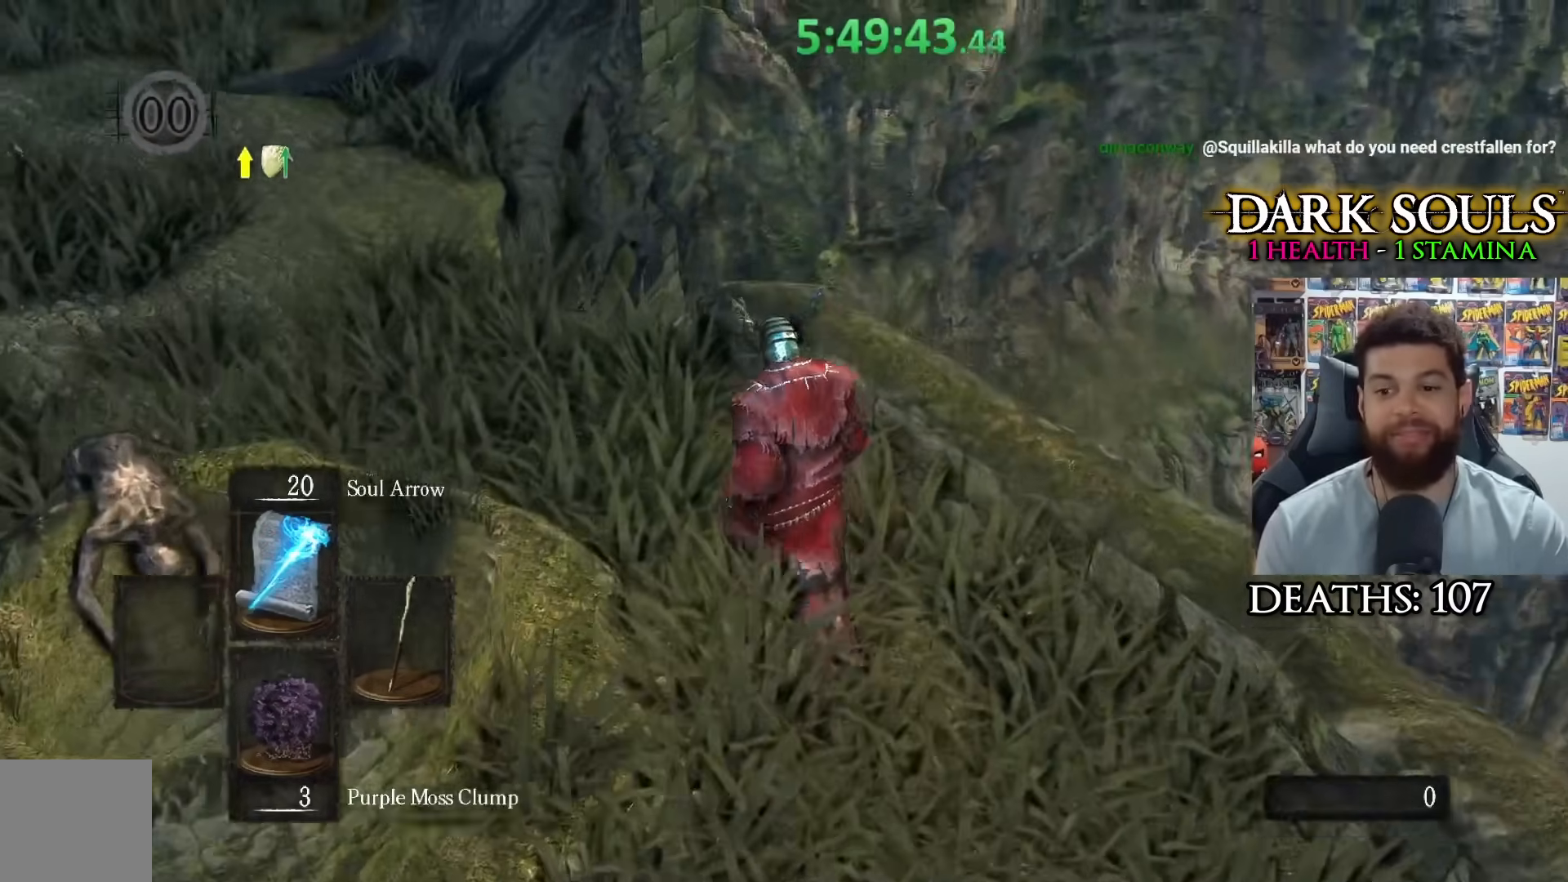
{"buttons": [], "left_stick": "up", "right_stick": "down-left", "events": [[250, "right_stick", "center"], [450, "right_stick", "down-left"]]}
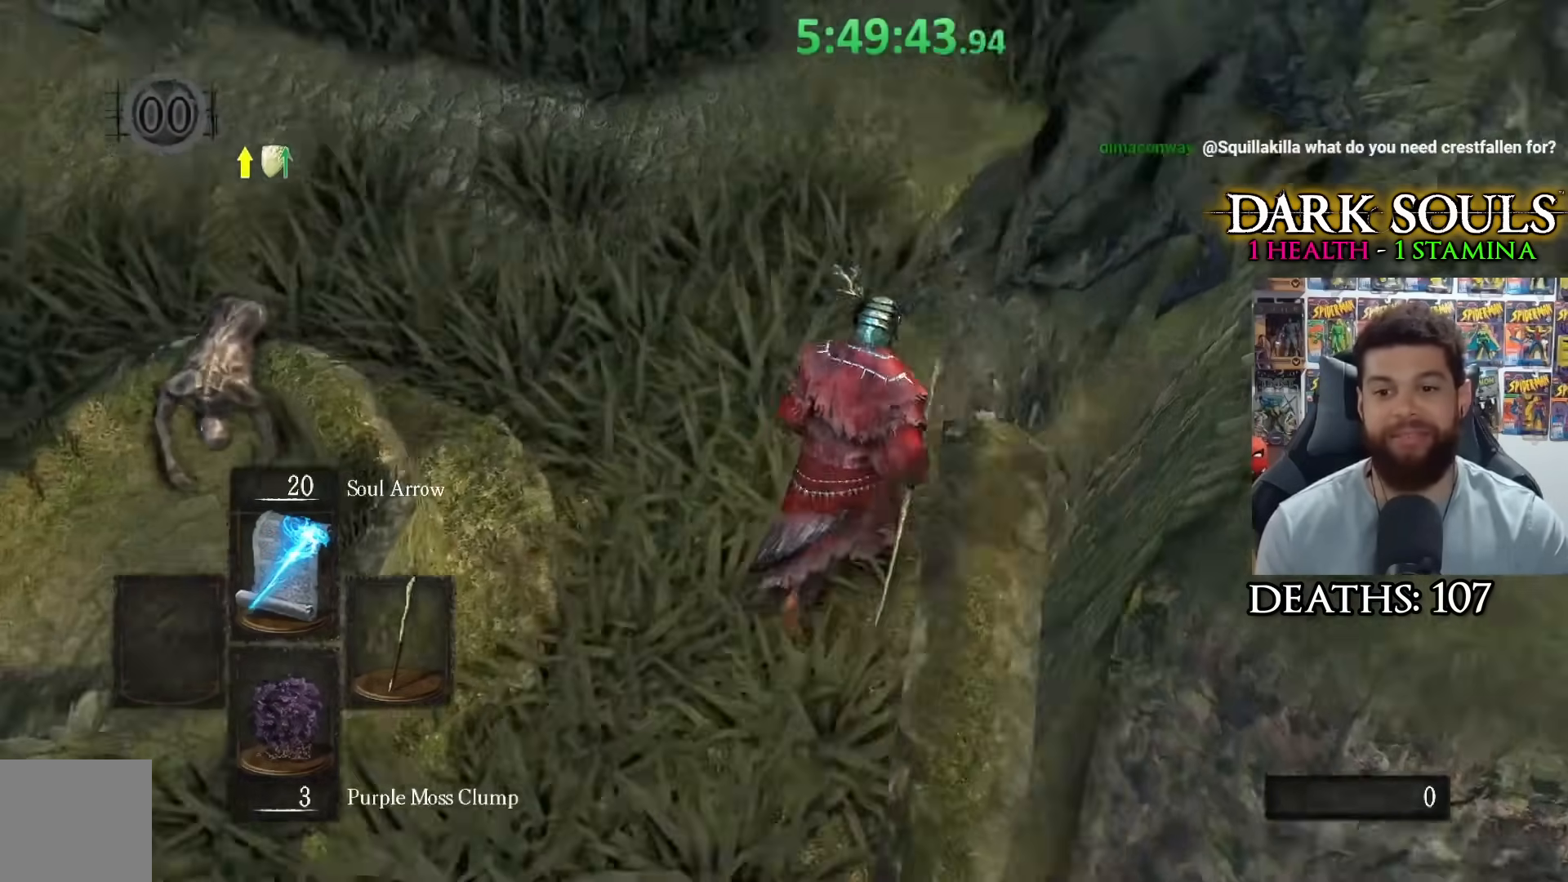
{"buttons": [], "left_stick": "center", "right_stick": "down", "events": [[83, "left_stick", "center"], [217, "right_stick", "center"], [367, "right_stick", "down"]]}
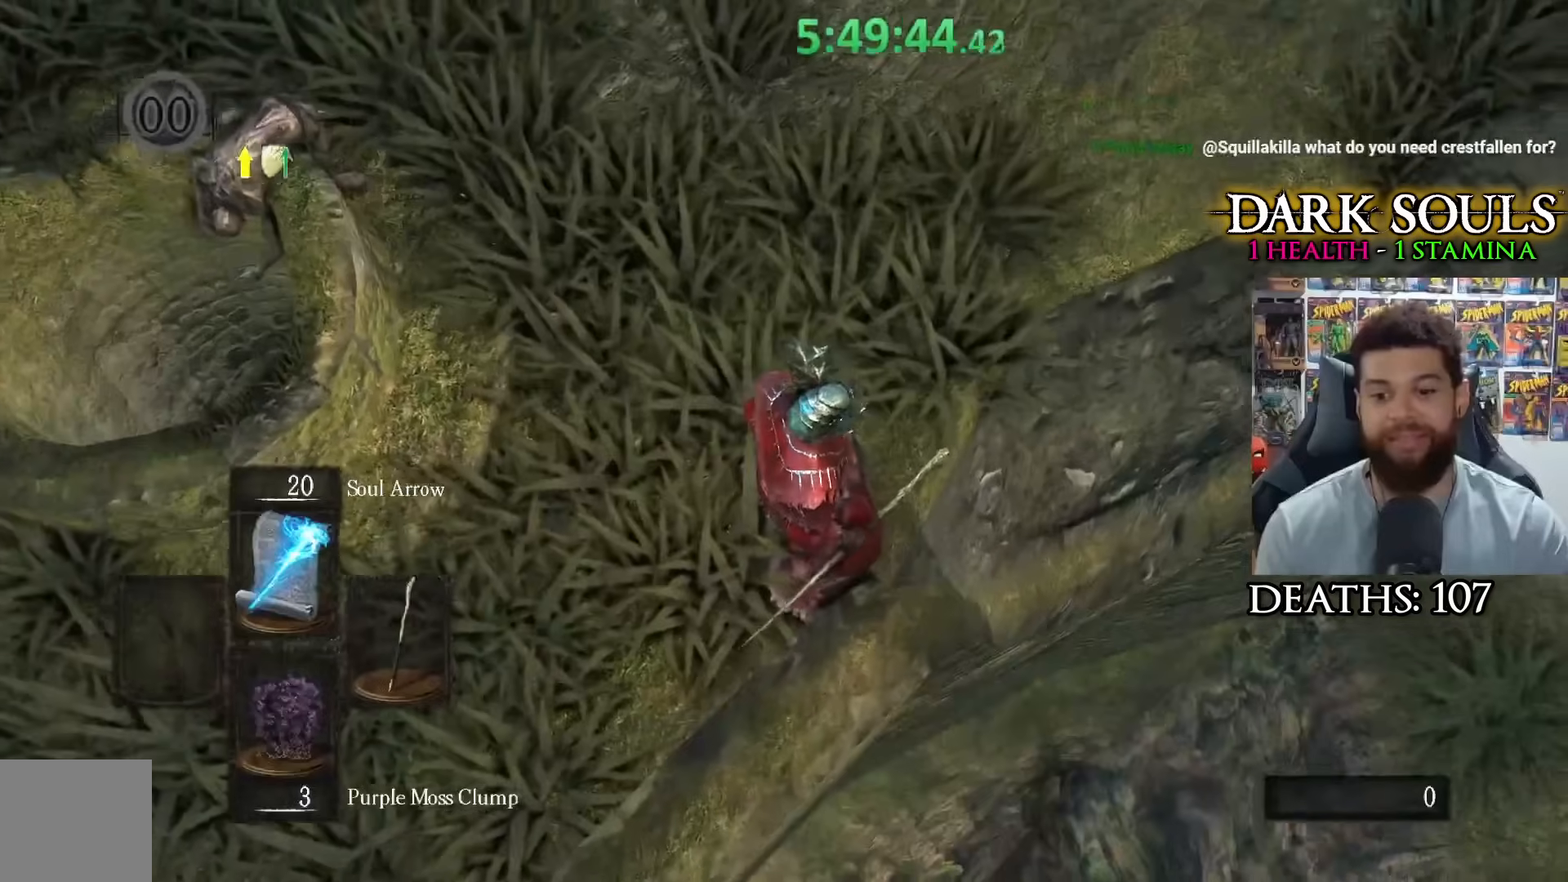
{"buttons": [], "left_stick": "center", "right_stick": "down-left", "events": [[133, "right_stick", "center"], [350, "right_stick", "down-right"], [500, "right_stick", "down-left"]]}
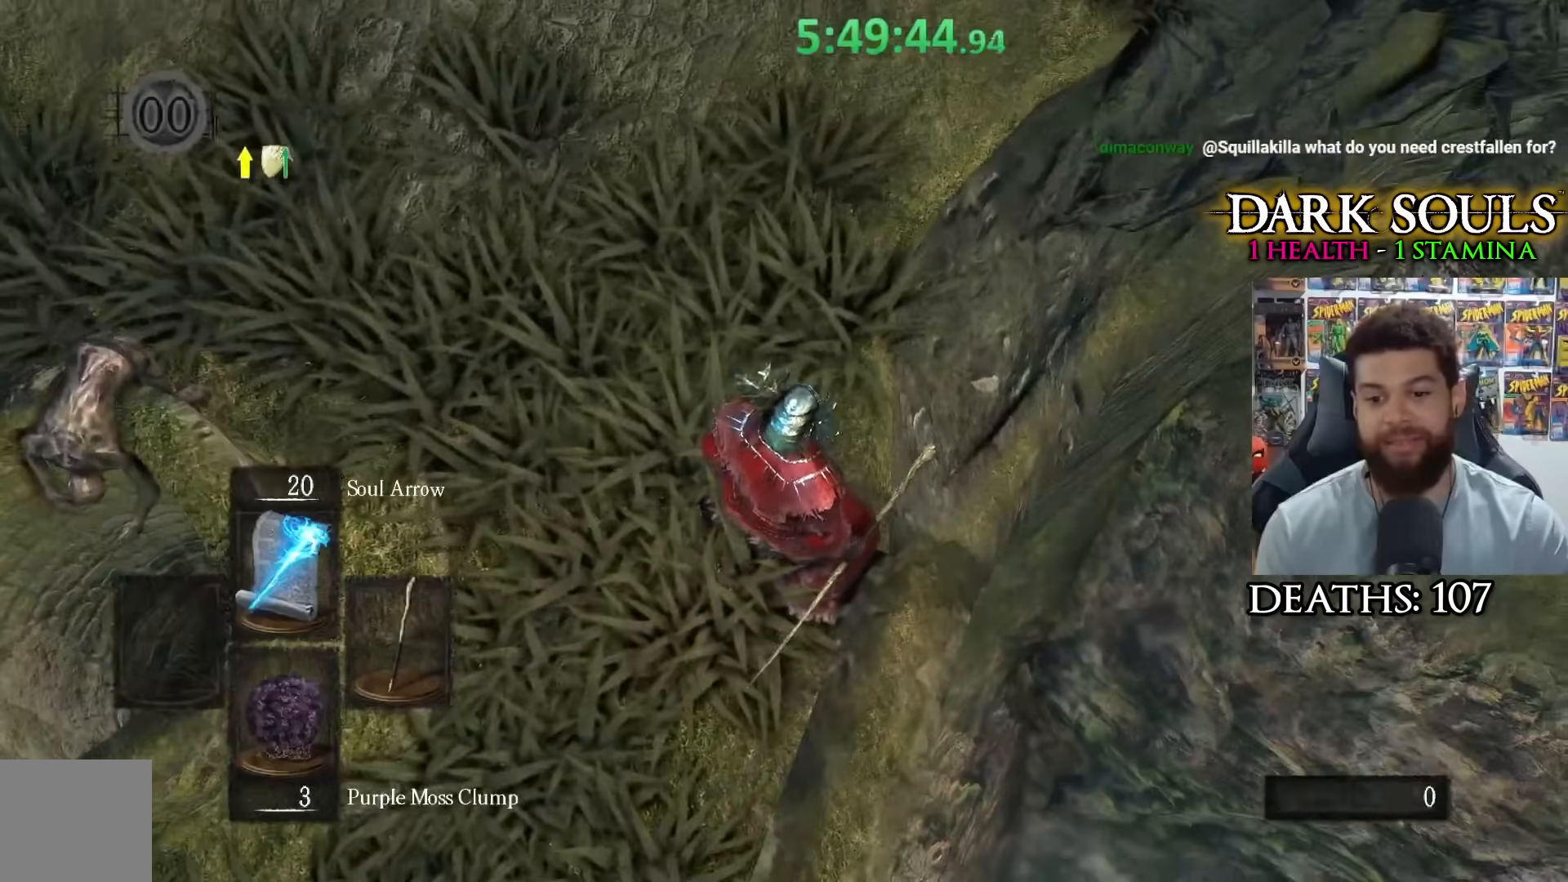
{"buttons": [], "left_stick": "center", "right_stick": "down-left", "events": []}
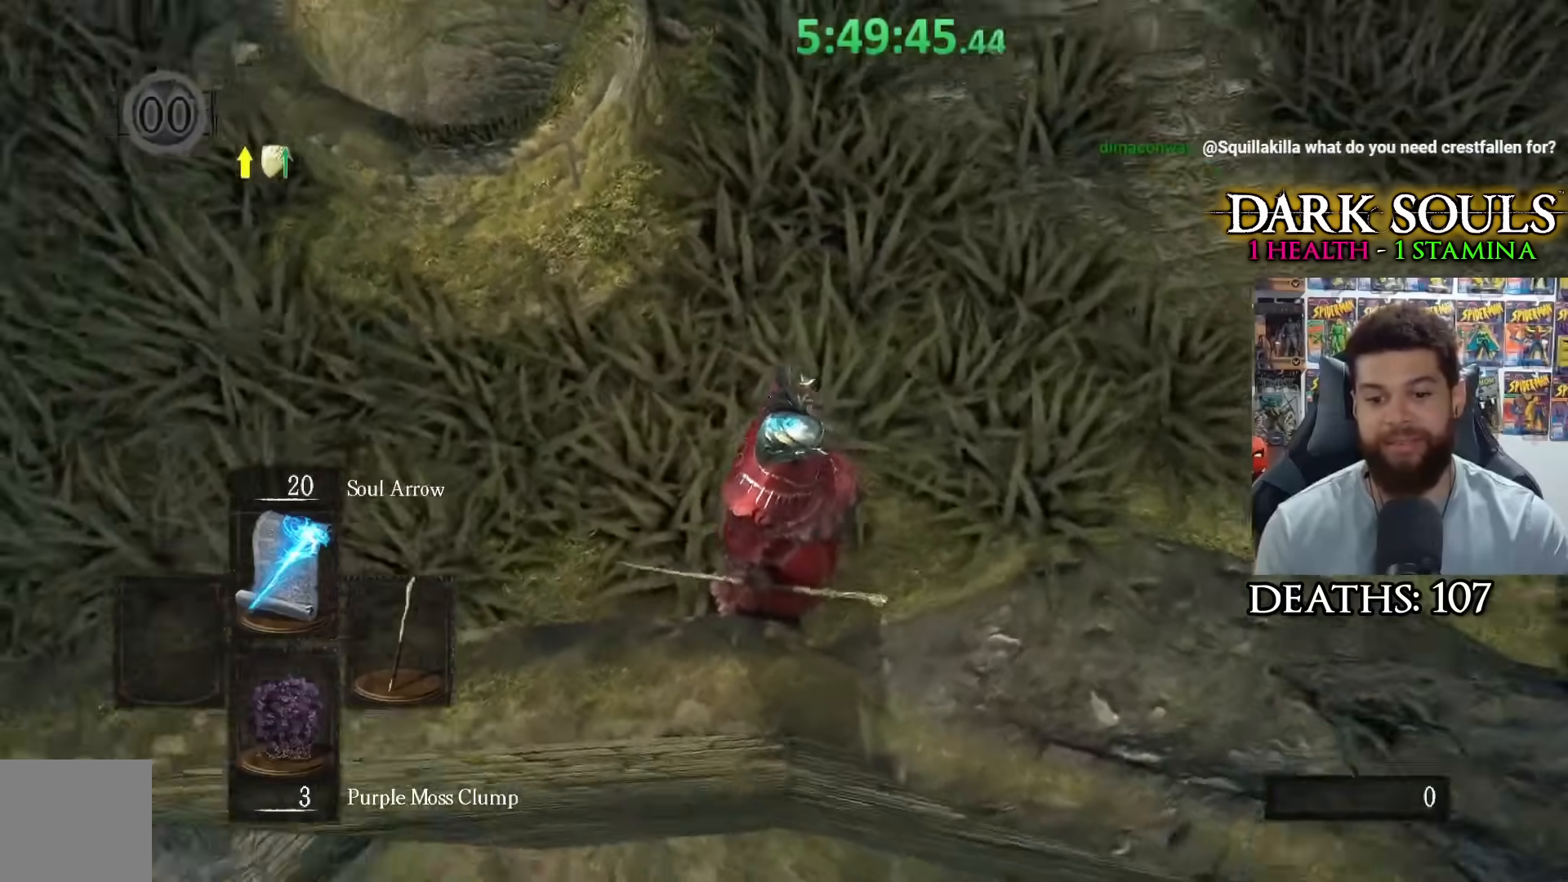
{"buttons": [], "left_stick": "center", "right_stick": "center", "events": [[167, "right_stick", "center"], [367, "right_stick", "down-left"], [500, "right_stick", "center"]]}
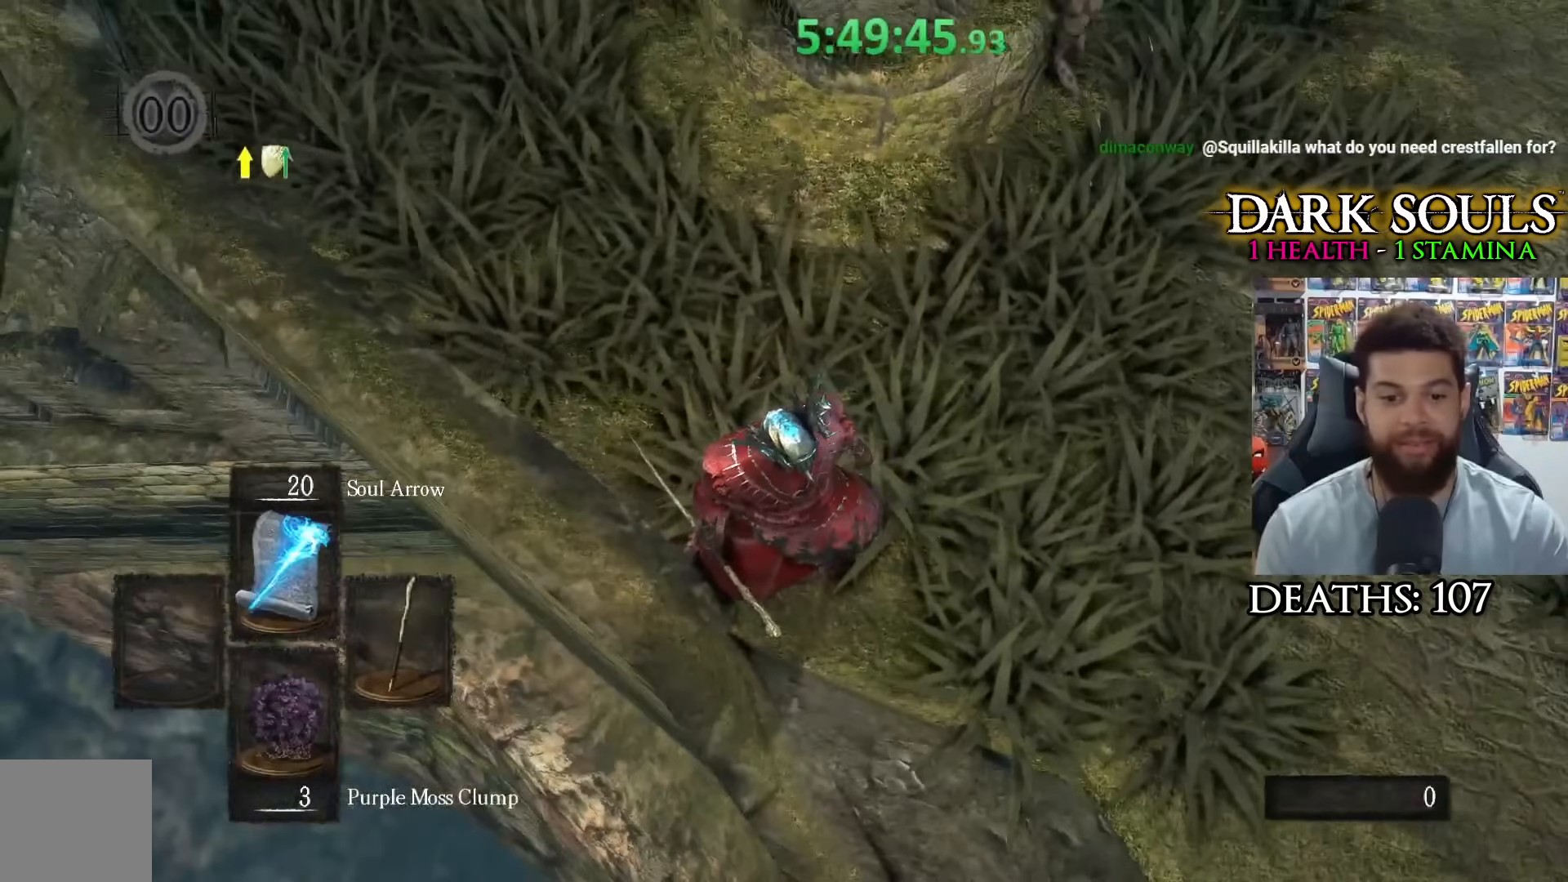
{"buttons": [], "left_stick": "center", "right_stick": "right", "events": [[383, "right_stick", "right"]]}
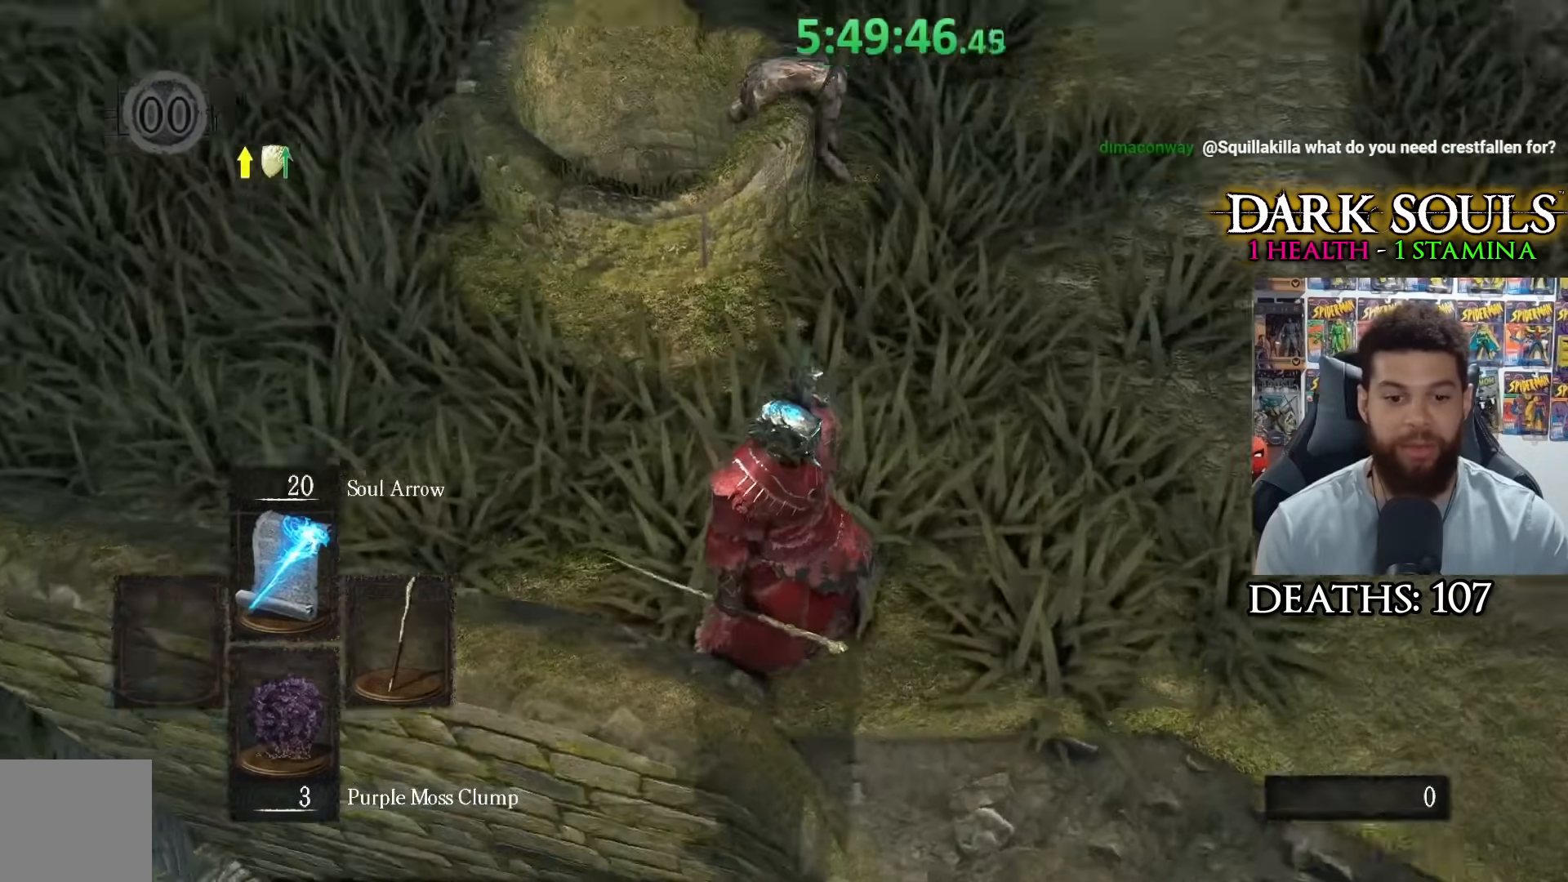
{"buttons": [], "left_stick": "center", "right_stick": "center", "events": [[33, "right_stick", "center"], [217, "right_stick", "down"], [450, "right_stick", "center"]]}
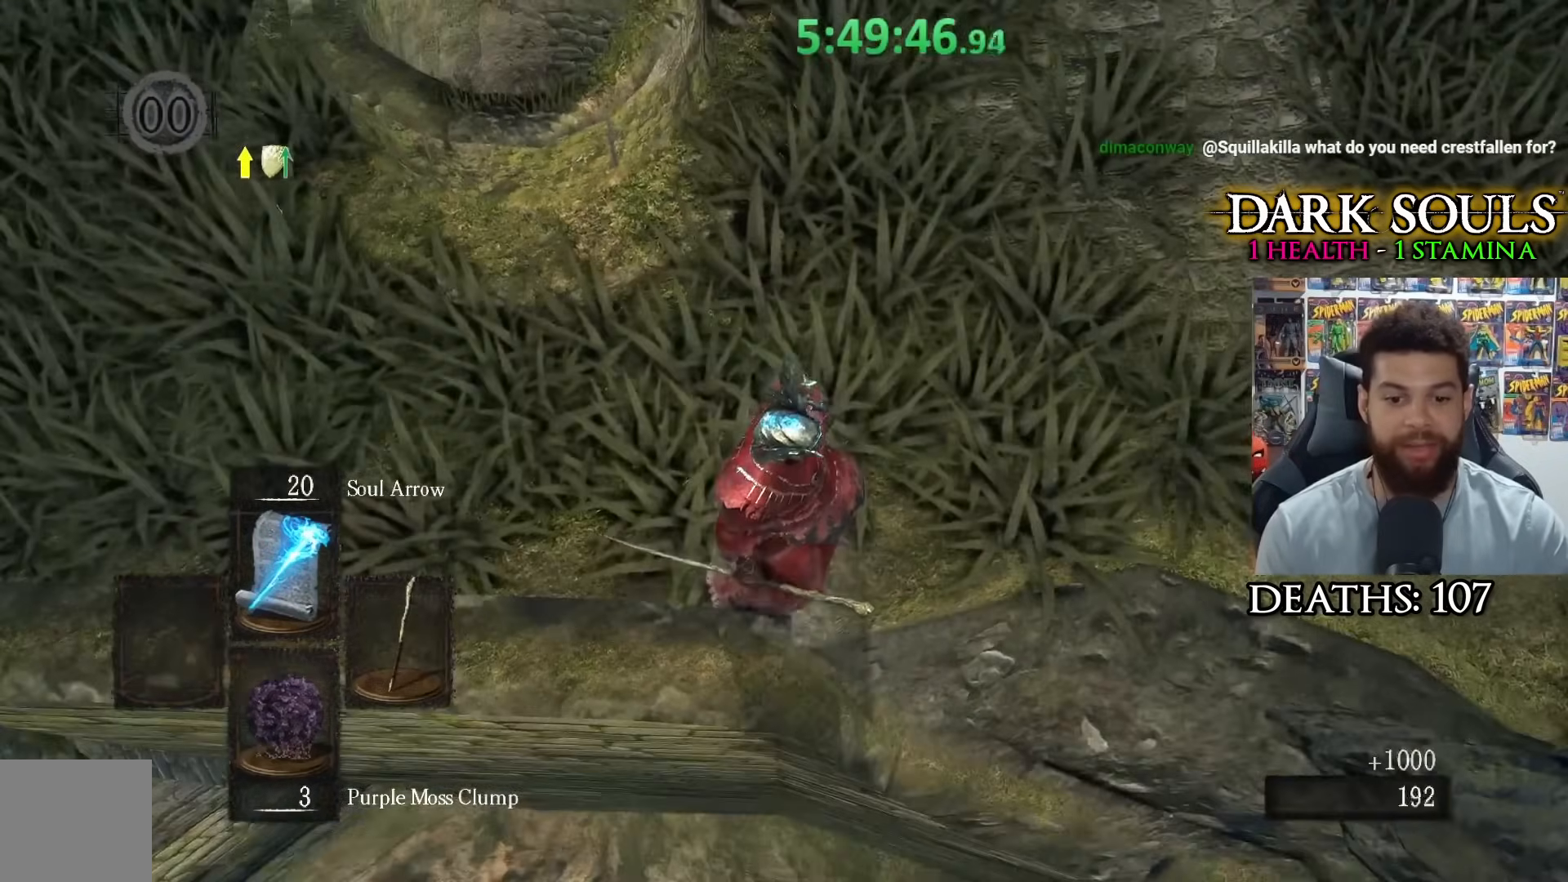
{"buttons": [], "left_stick": "center", "right_stick": "down-right", "events": [[200, "right_stick", "down-right"]]}
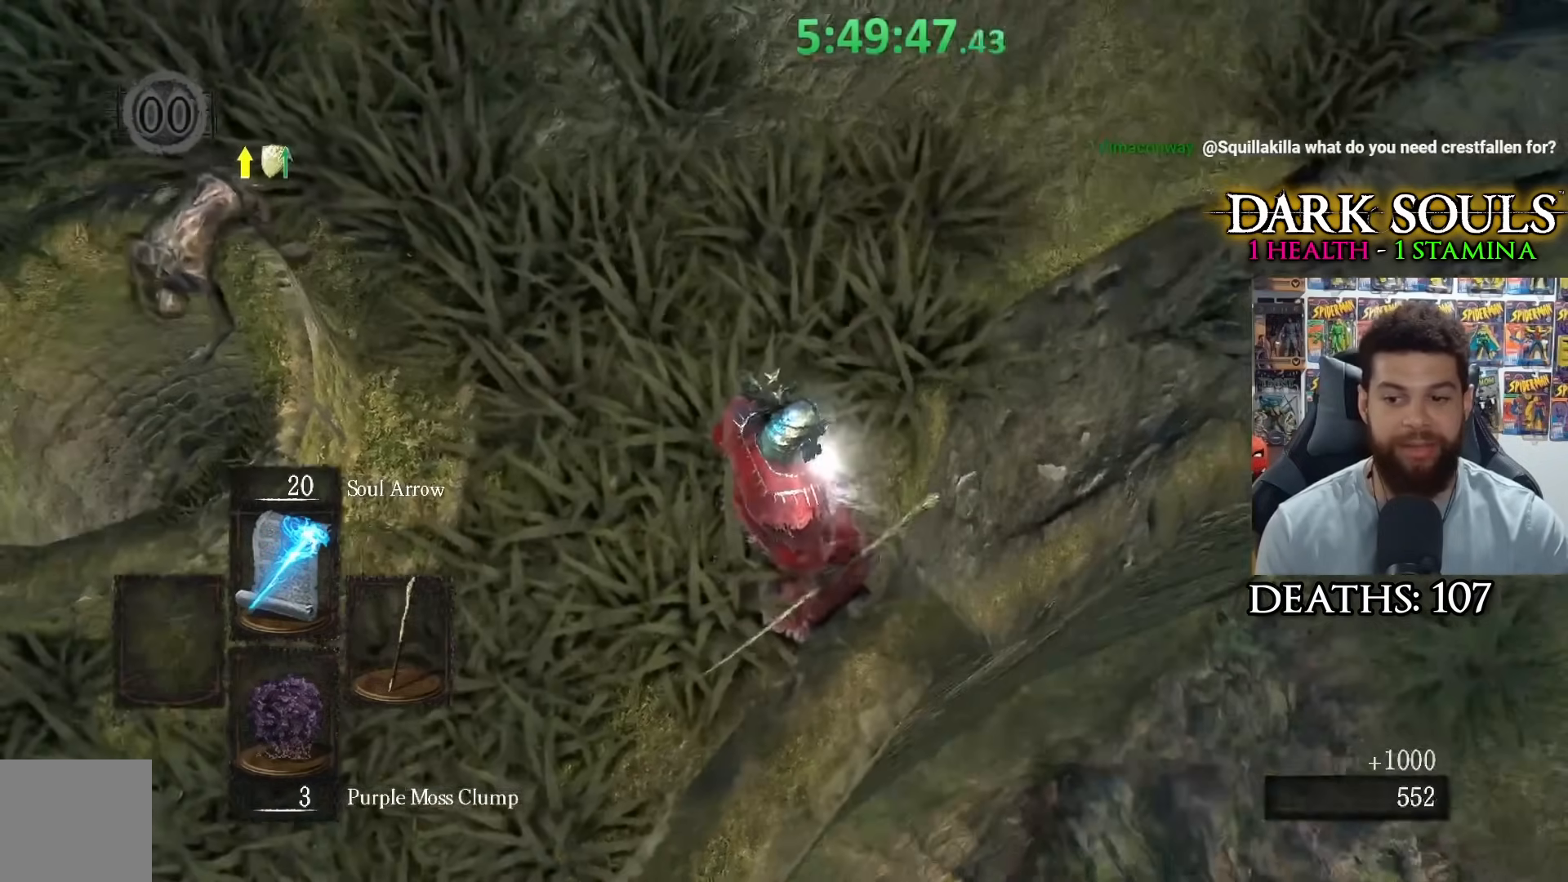
{"buttons": [], "left_stick": "up-left", "right_stick": "up-left", "events": [[33, "right_stick", "center"], [183, "right_stick", "left"], [200, "left_stick", "left"], [317, "left_stick", "up-left"], [350, "right_stick", "up-left"]]}
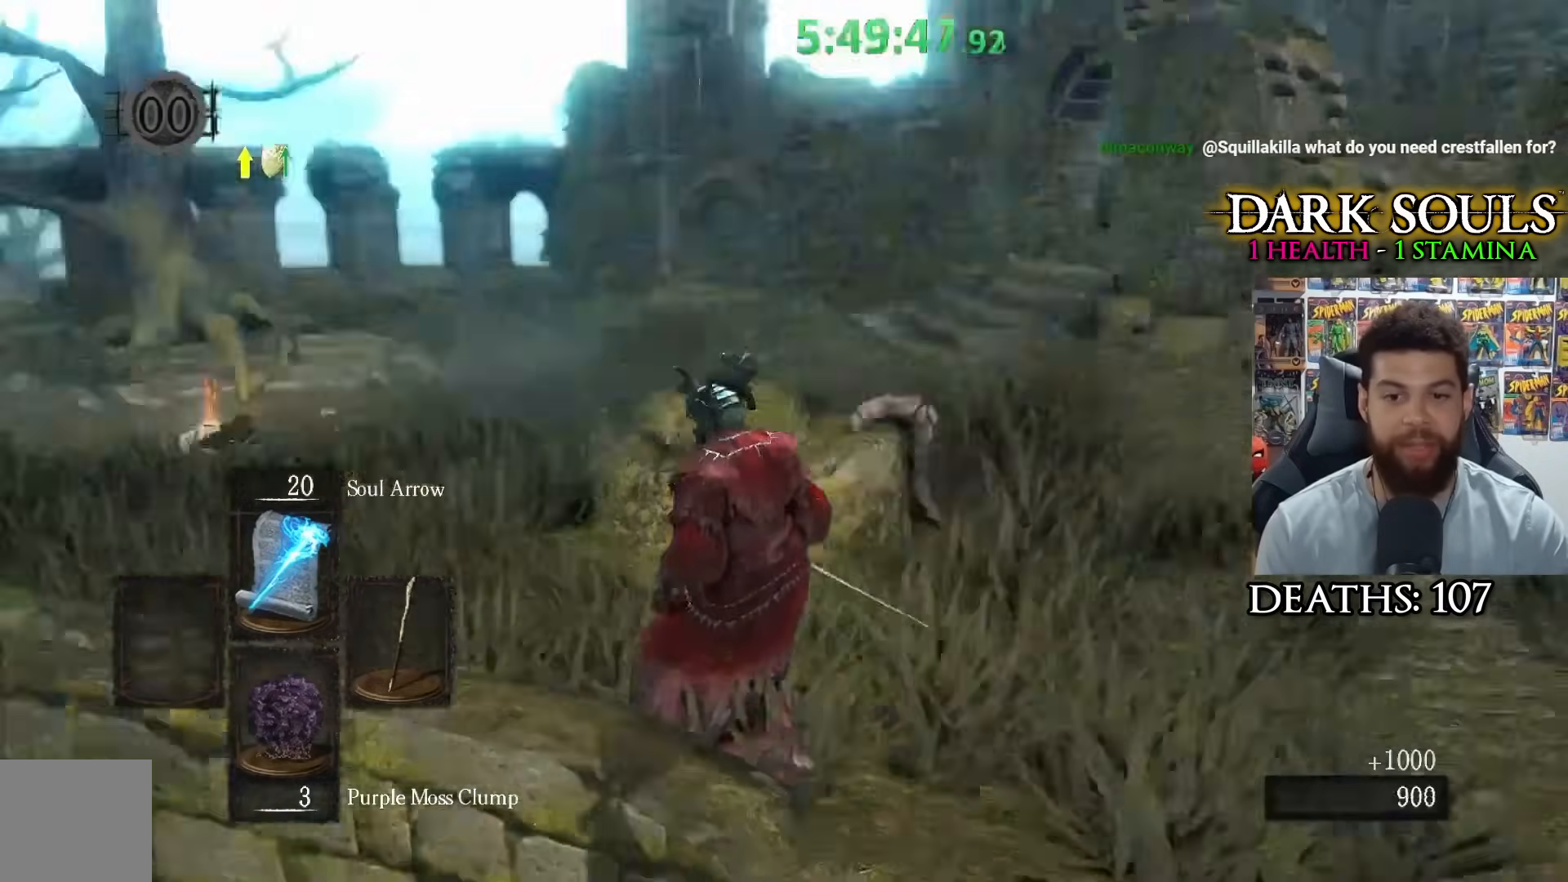
{"buttons": [], "left_stick": "up", "right_stick": "center", "events": [[33, "right_stick", "center"], [100, "left_stick", "up"], [167, "right_stick", "left"], [300, "right_stick", "center"]]}
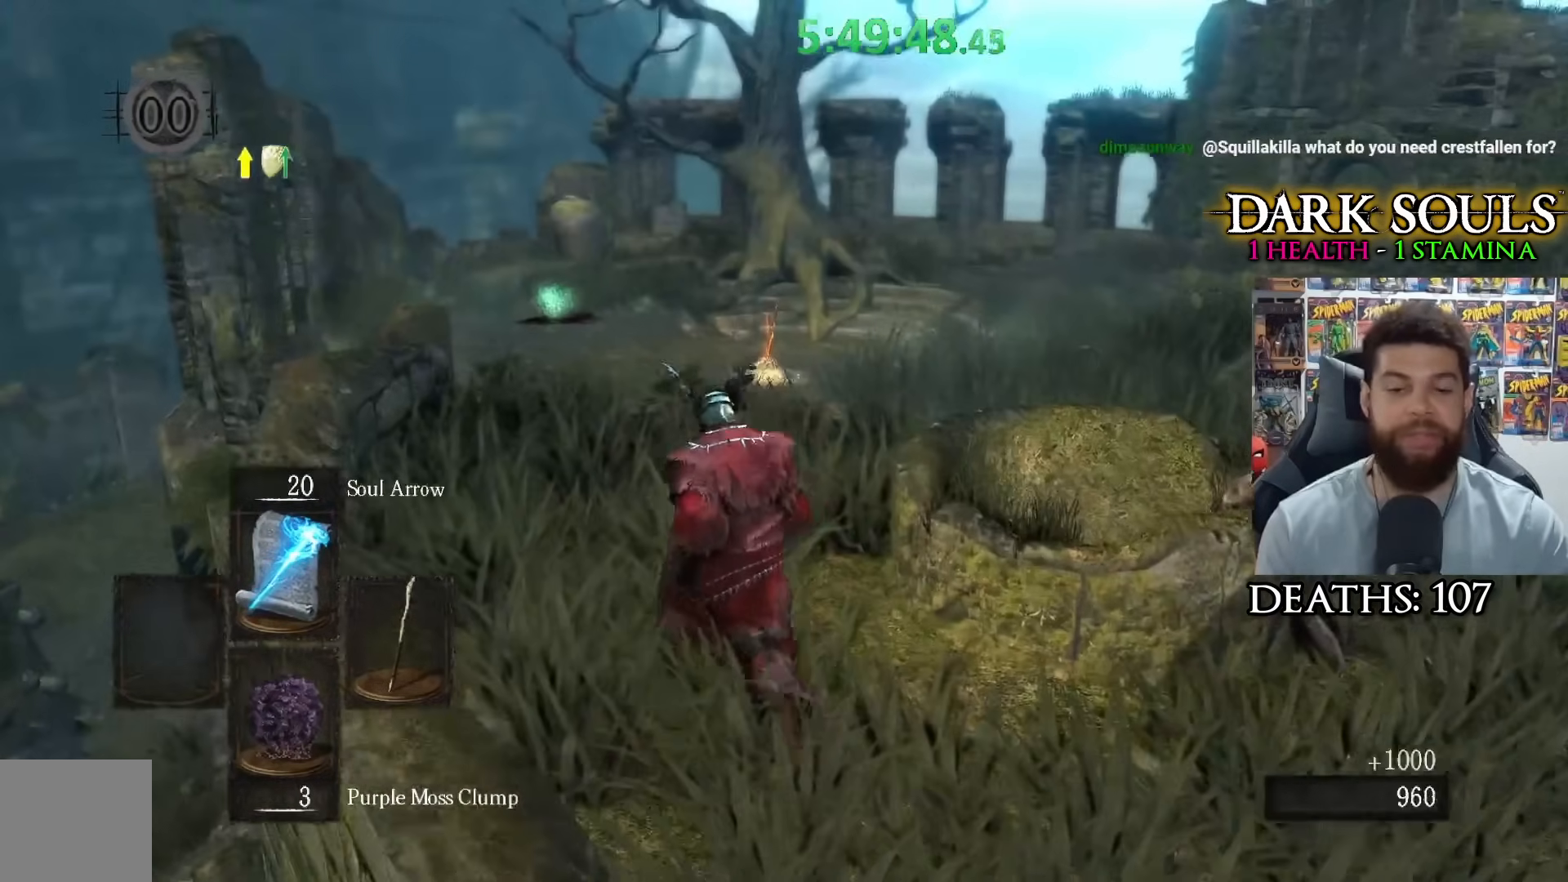
{"buttons": [], "left_stick": "up", "right_stick": "center", "events": [[383, "right_stick", "down-left"], [483, "right_stick", "center"]]}
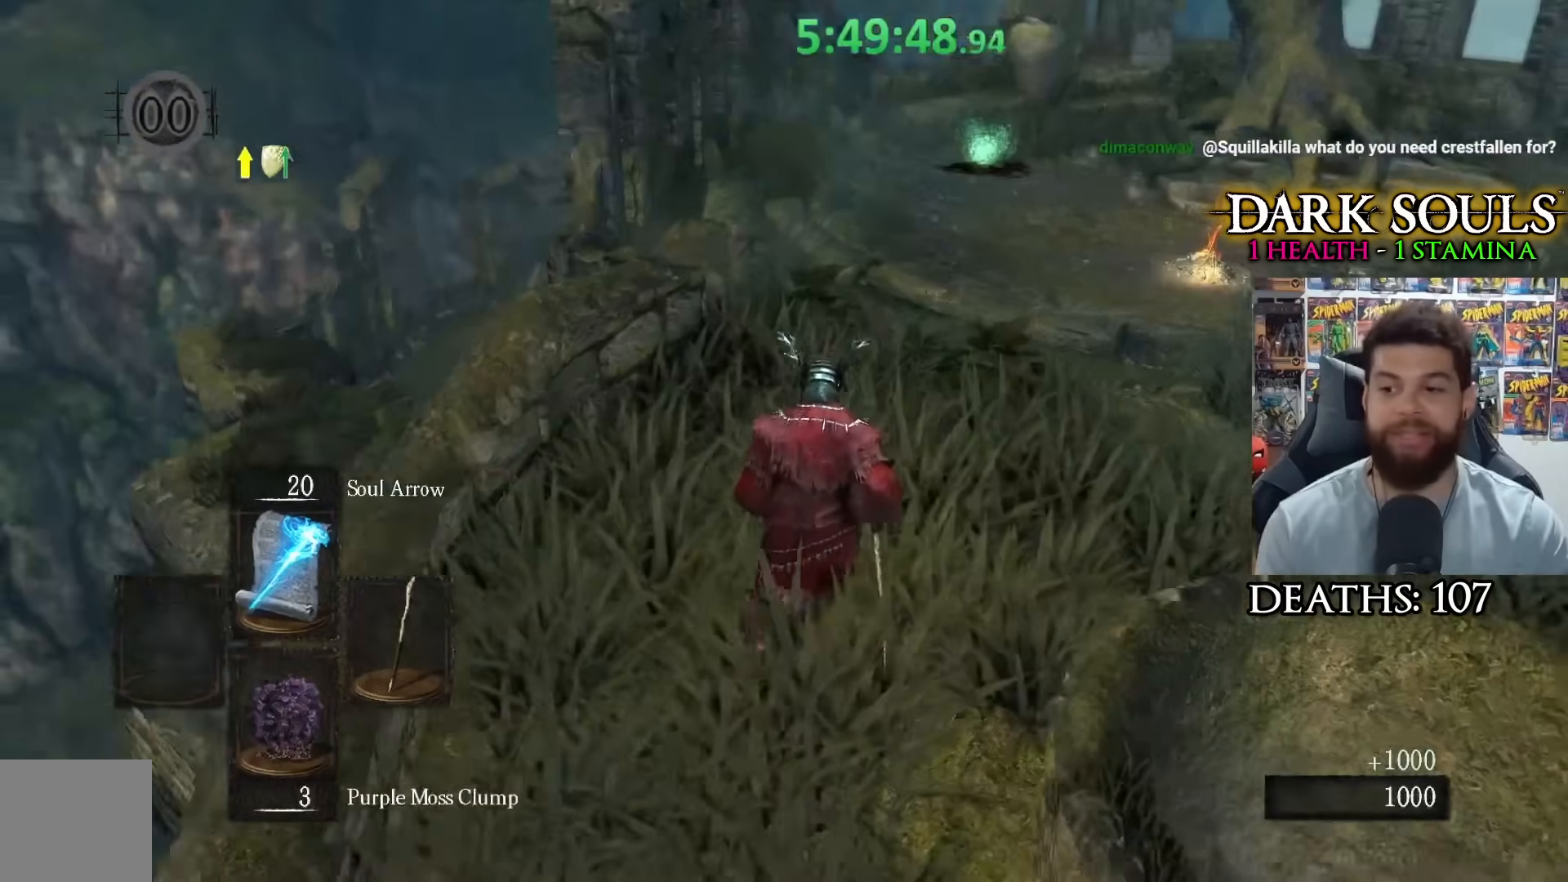
{"buttons": [], "left_stick": "up", "right_stick": "center", "events": []}
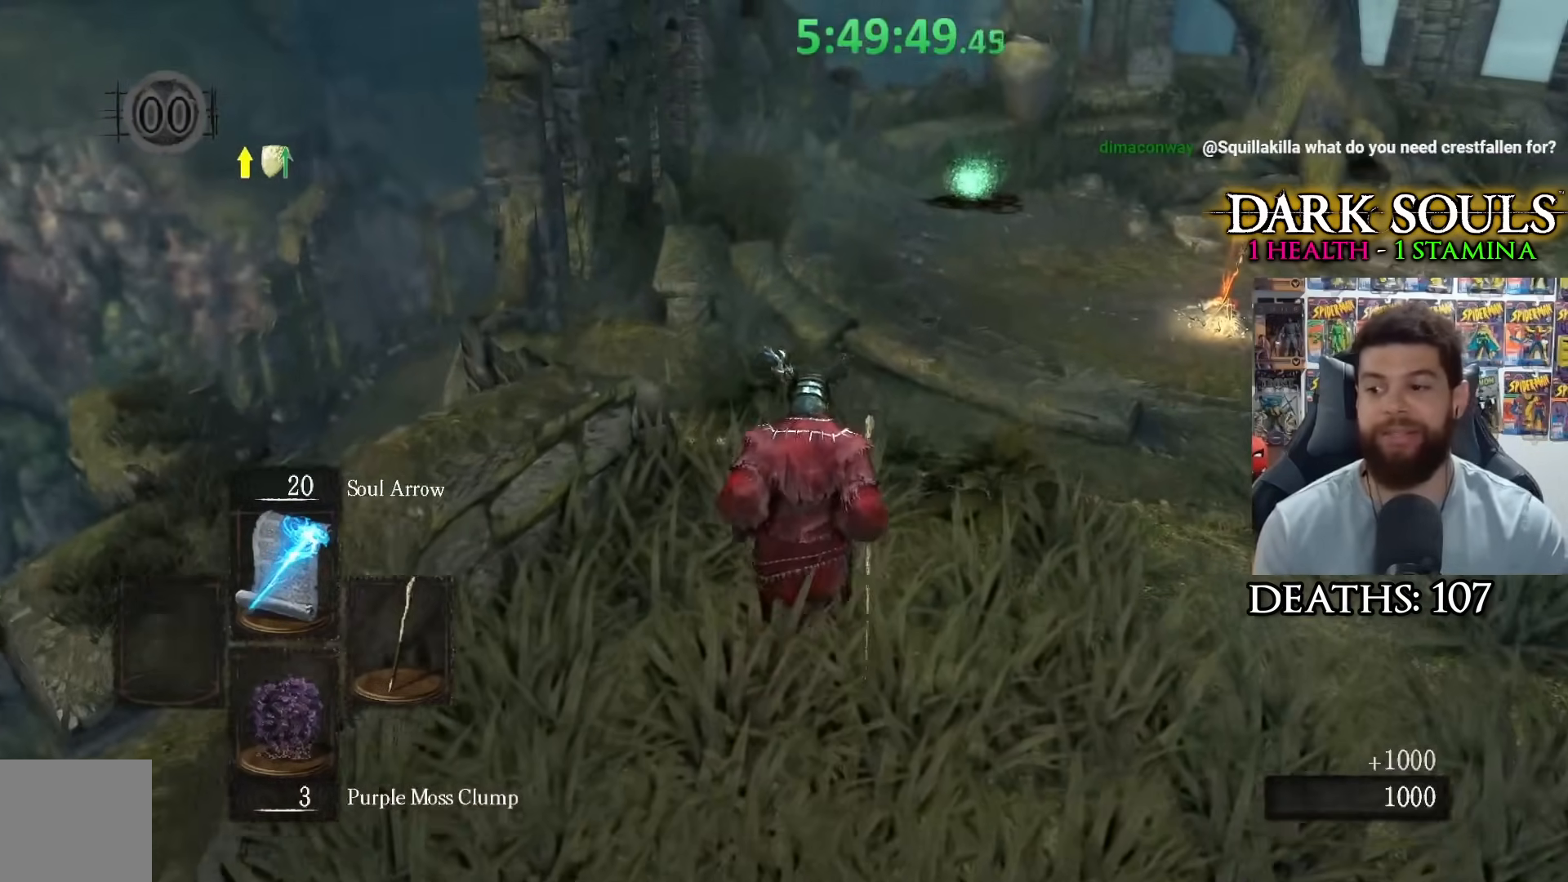
{"buttons": [], "left_stick": "center", "right_stick": "center", "events": [[150, "left_stick", "center"]]}
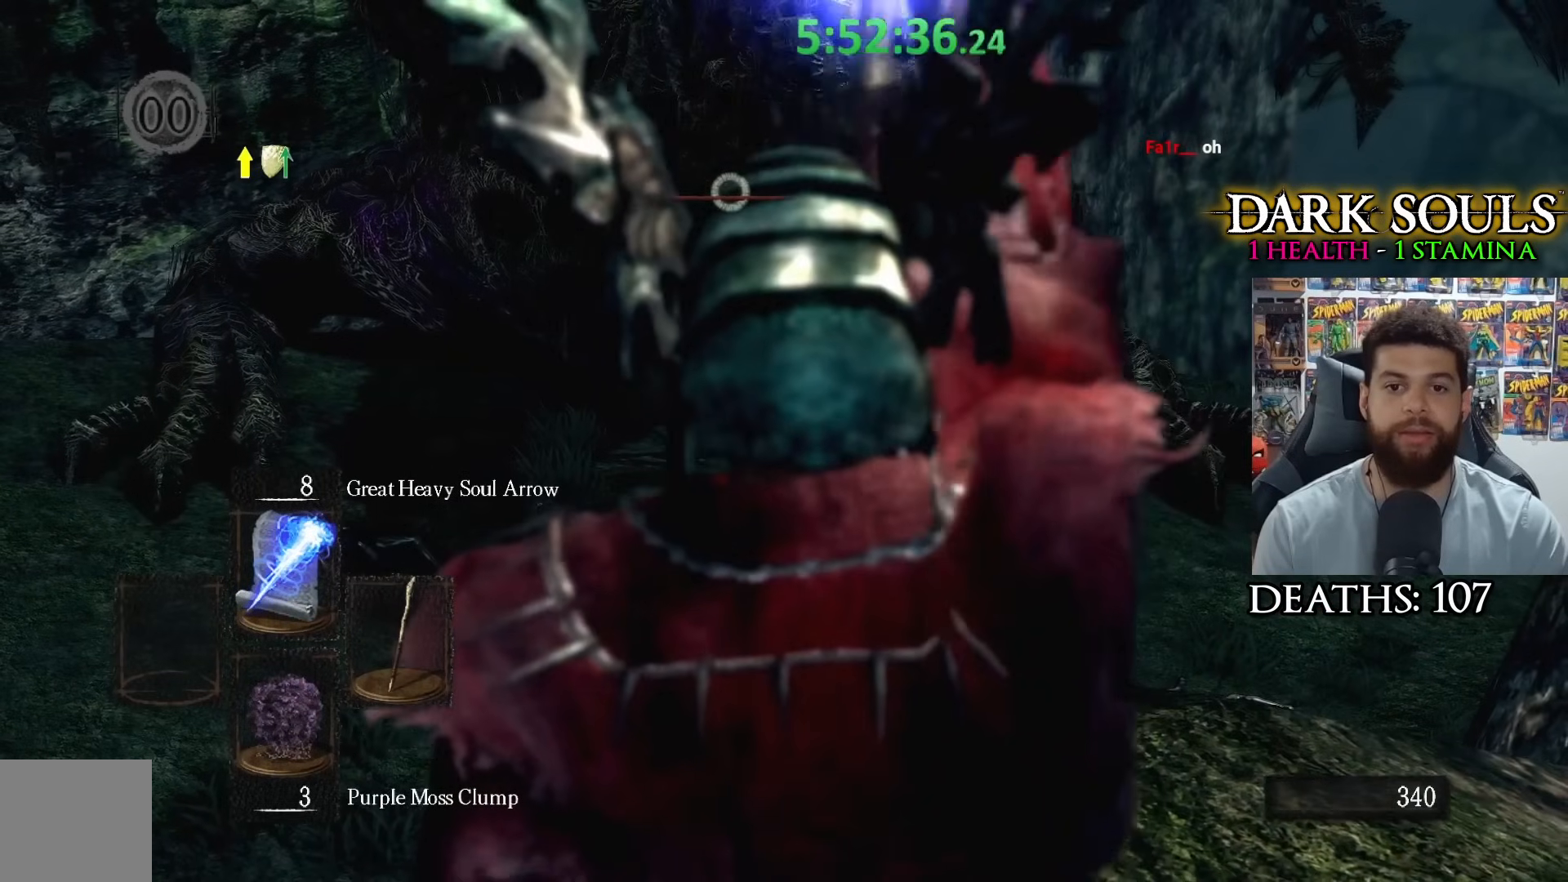
{"buttons": [], "left_stick": "center", "right_stick": "center", "events": []}
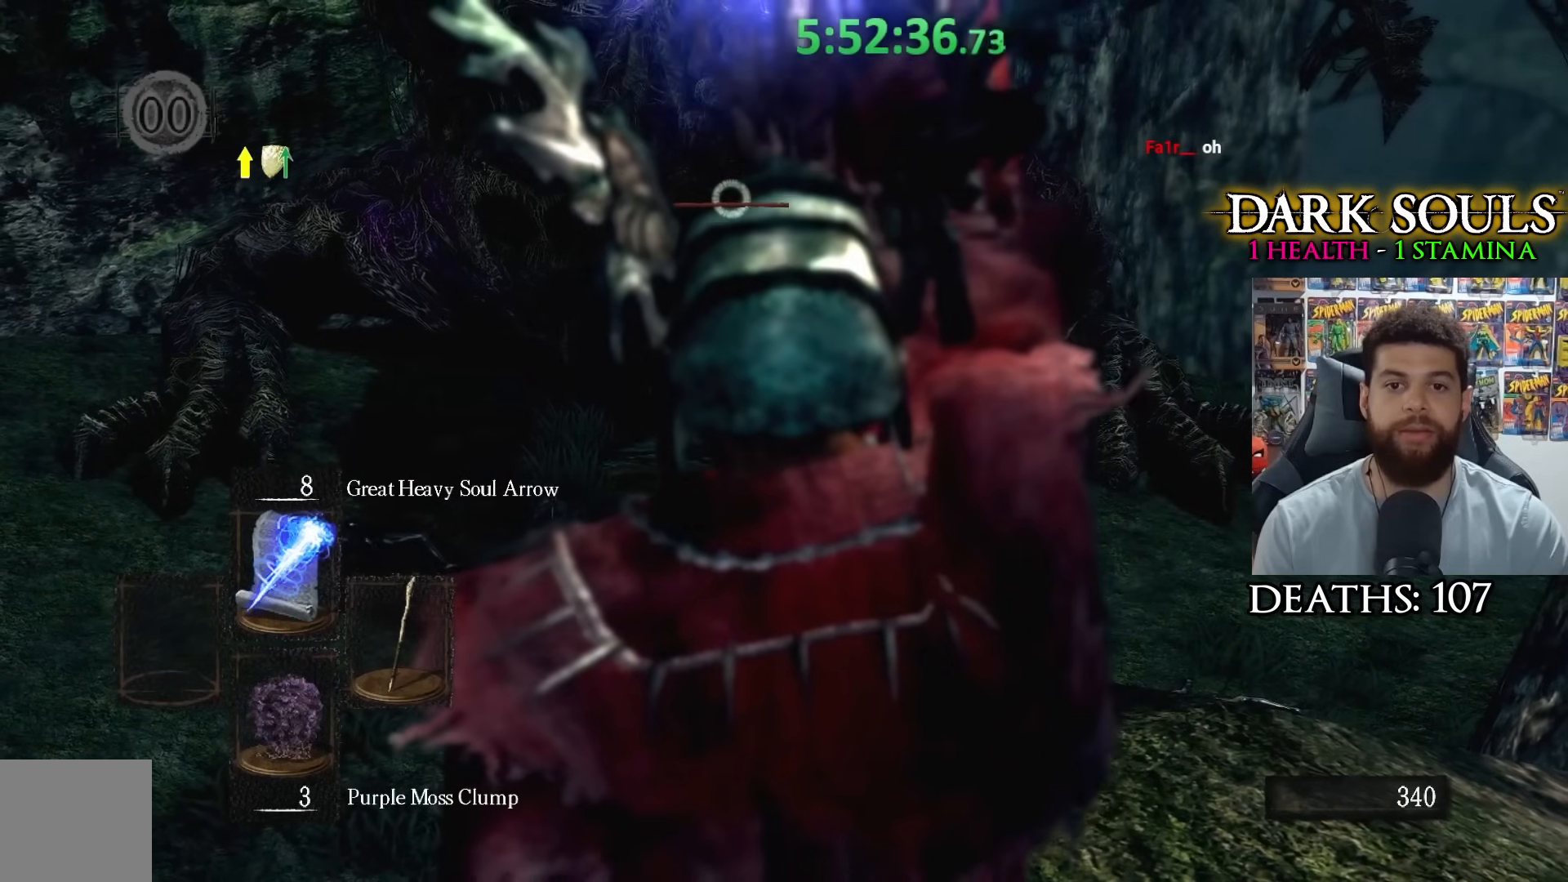
{"buttons": [], "left_stick": "center", "right_stick": "center", "events": []}
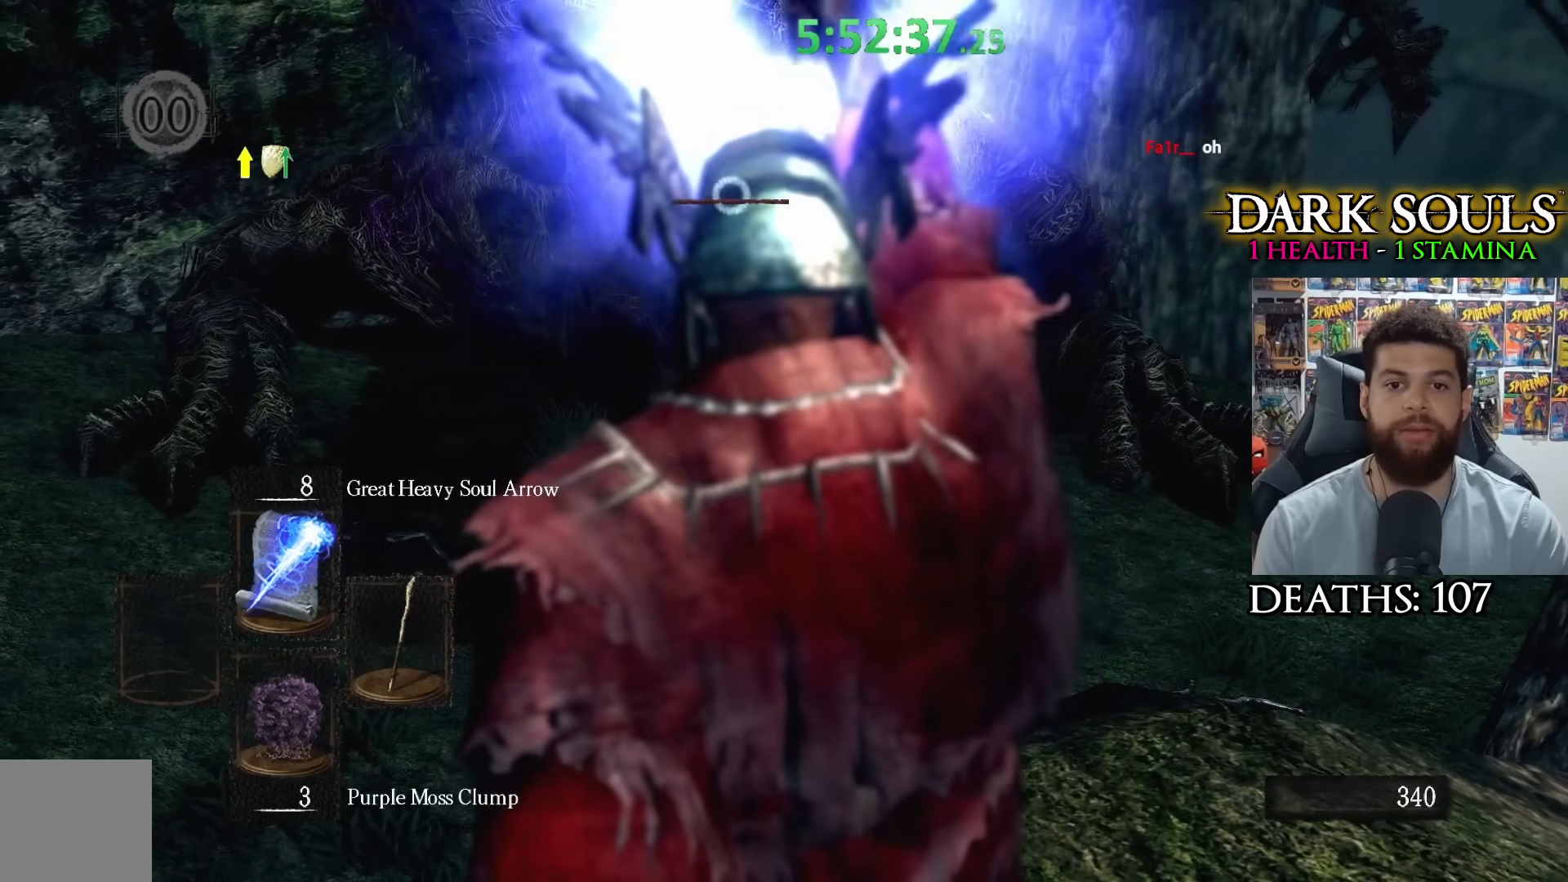
{"buttons": [], "left_stick": "center", "right_stick": "center", "events": []}
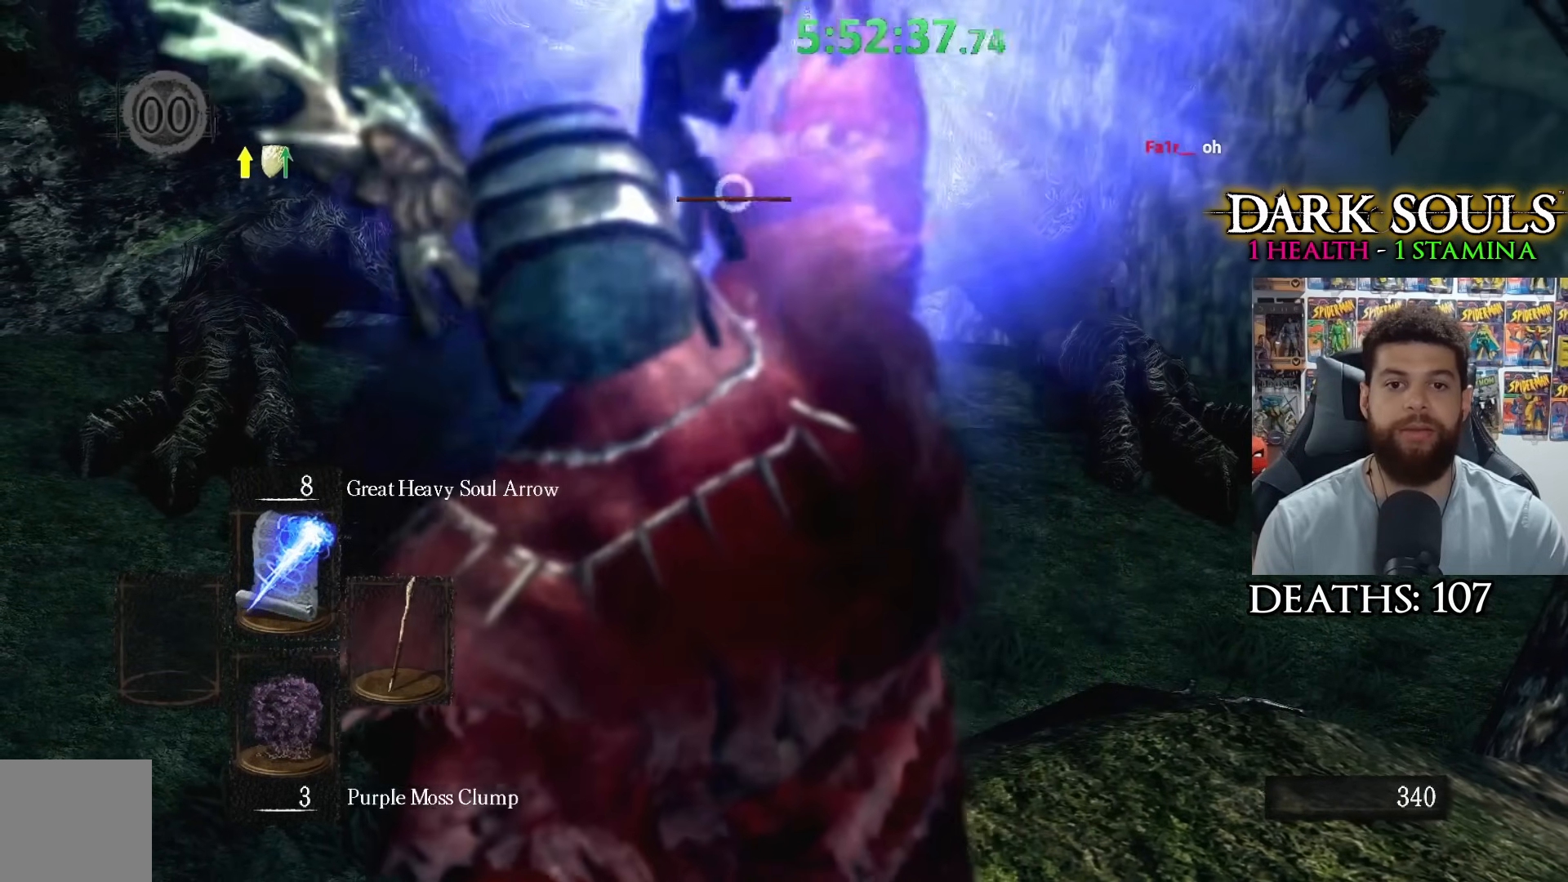
{"buttons": [], "left_stick": "center", "right_stick": "center", "events": []}
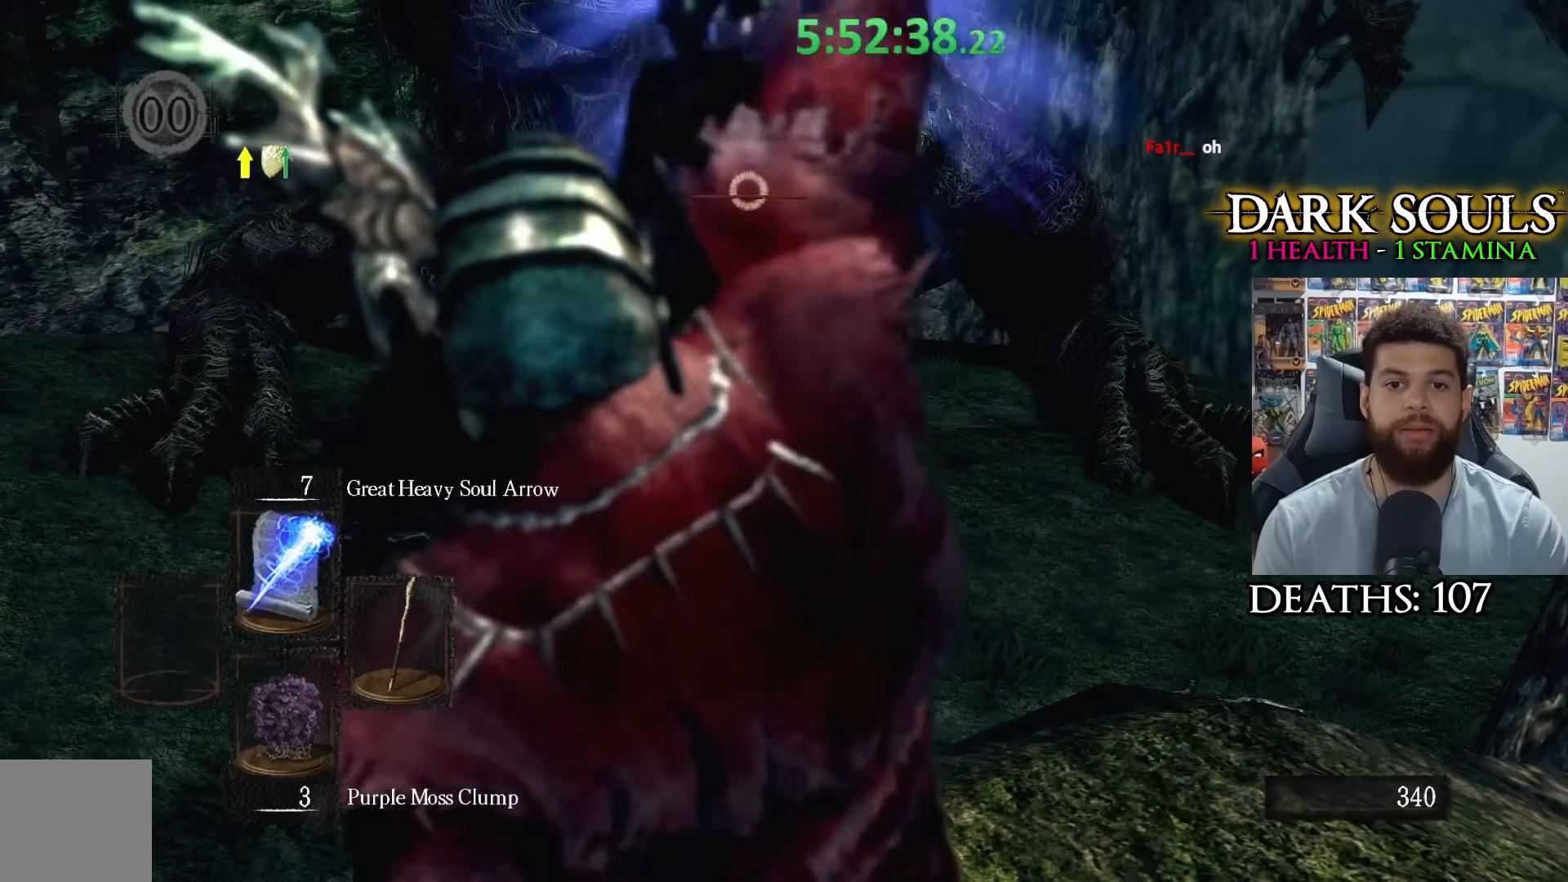
{"buttons": [], "left_stick": "center", "right_stick": "center", "events": []}
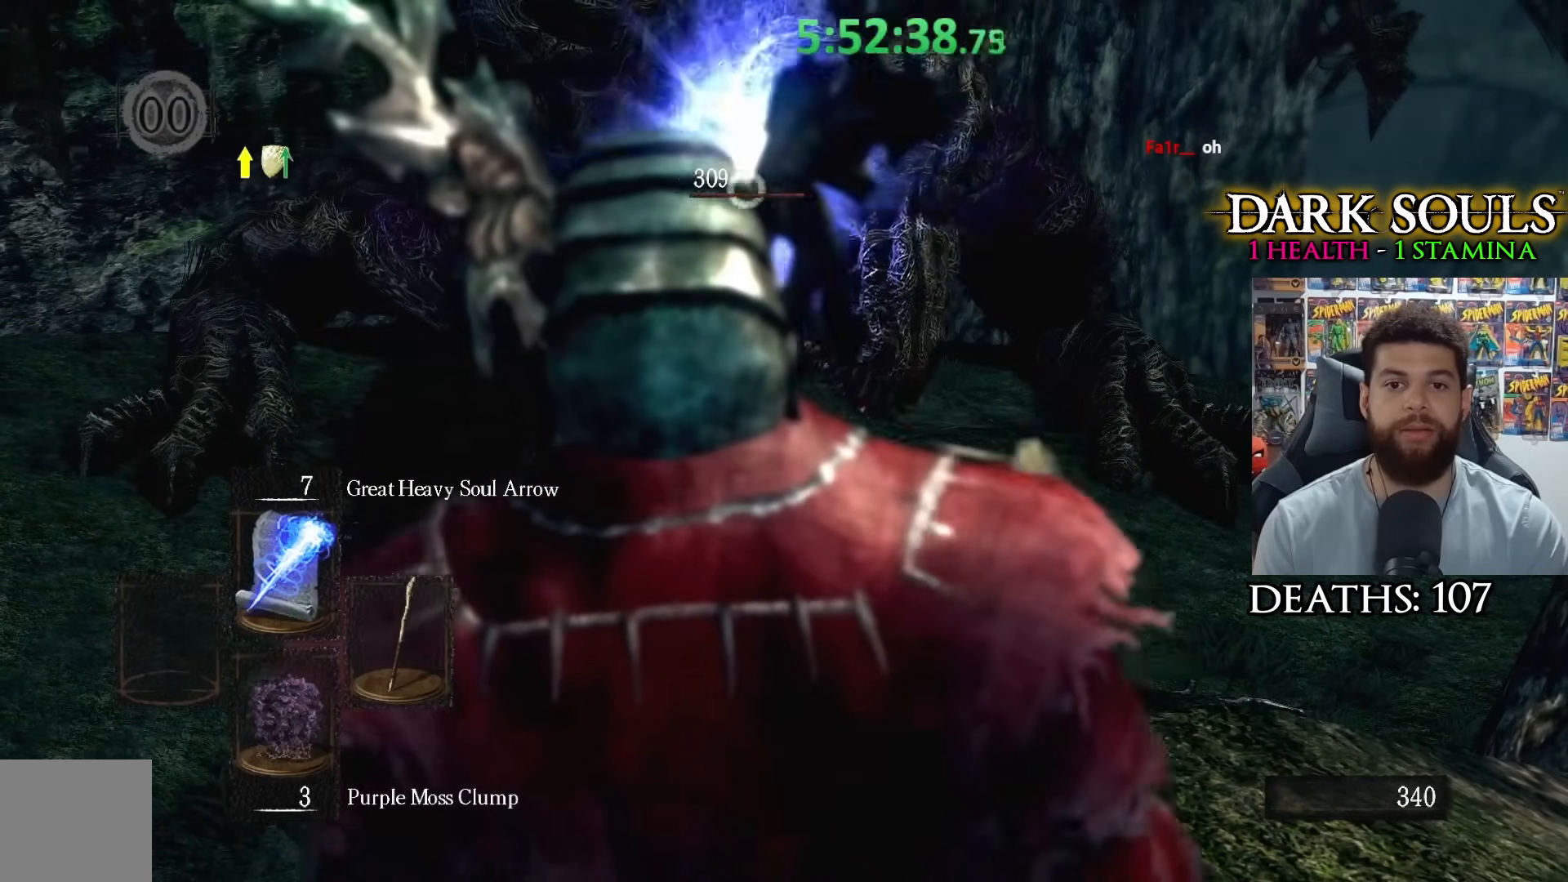
{"buttons": [], "left_stick": "center", "right_stick": "center", "events": [[367, "R1", "down"], [450, "R1", "up"]]}
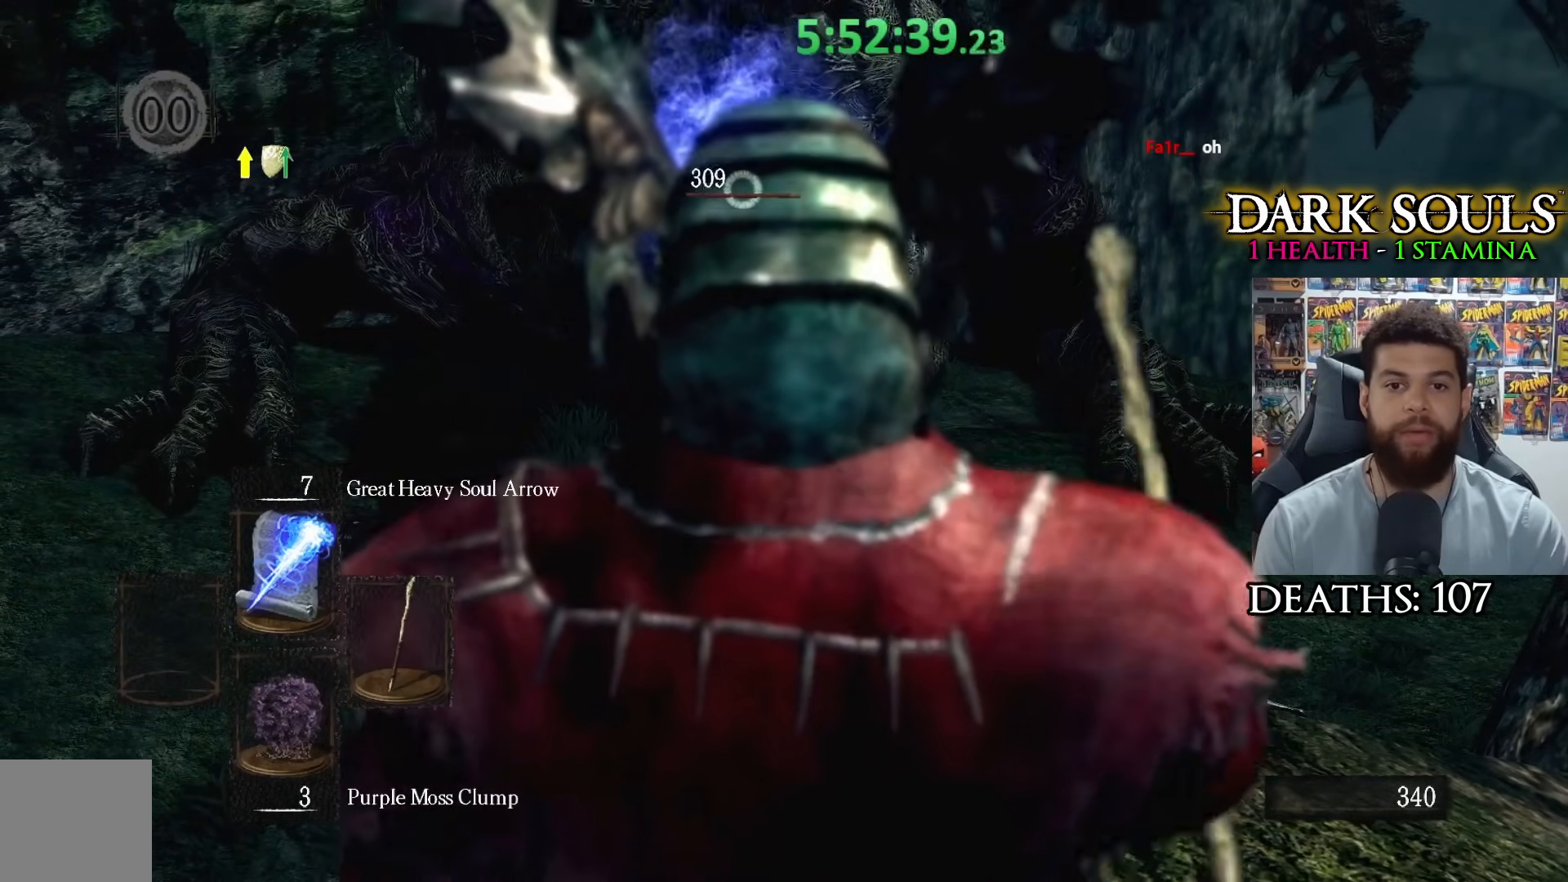
{"buttons": [], "left_stick": "center", "right_stick": "center", "events": []}
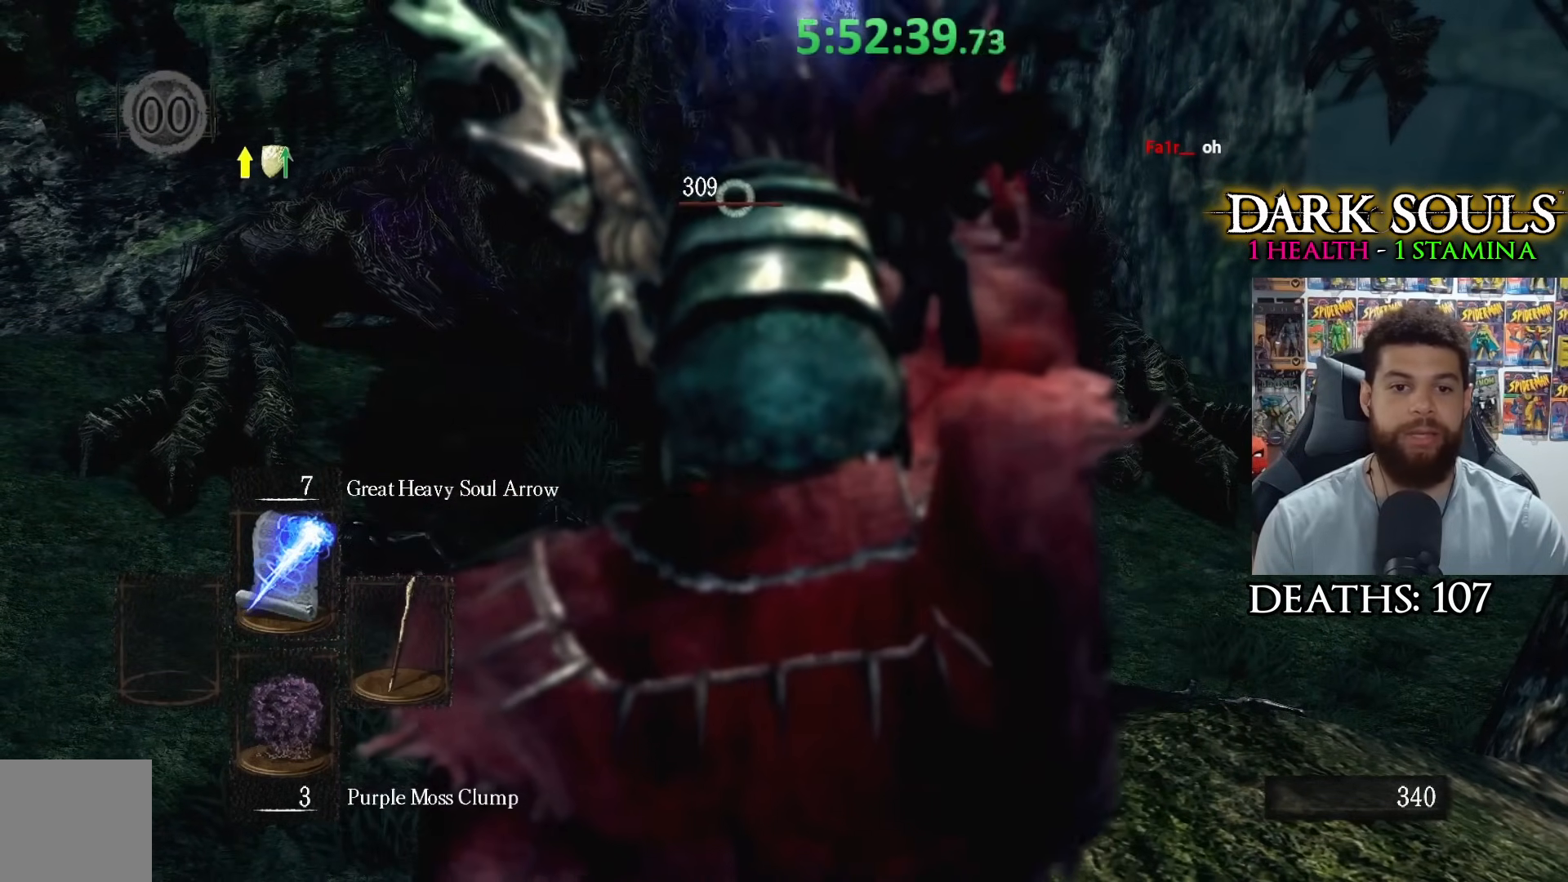
{"buttons": [], "left_stick": "center", "right_stick": "center", "events": []}
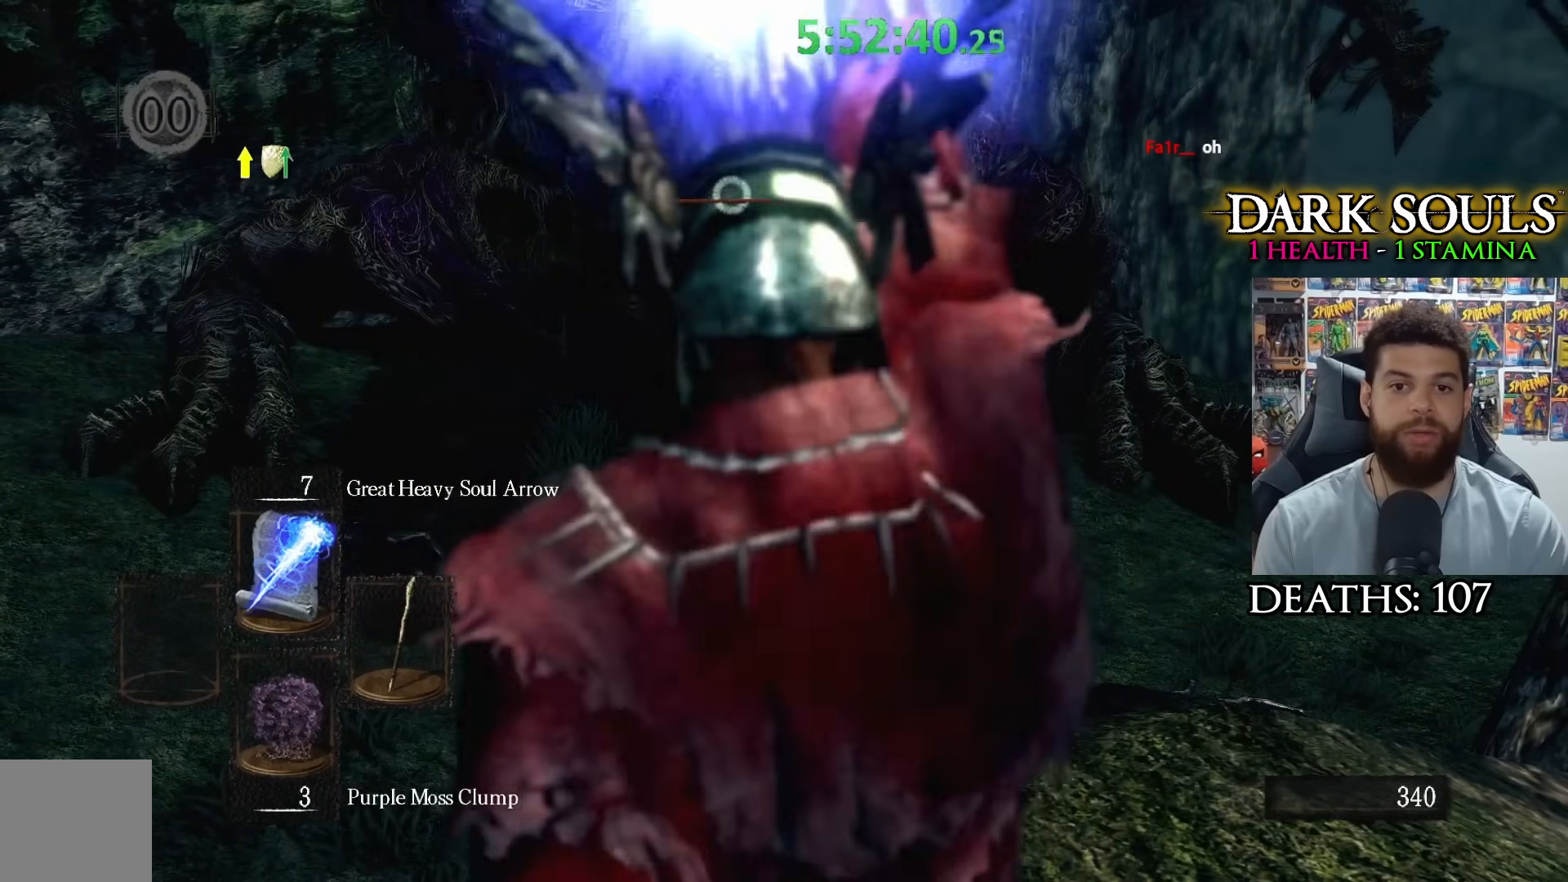
{"buttons": [], "left_stick": "center", "right_stick": "center", "events": []}
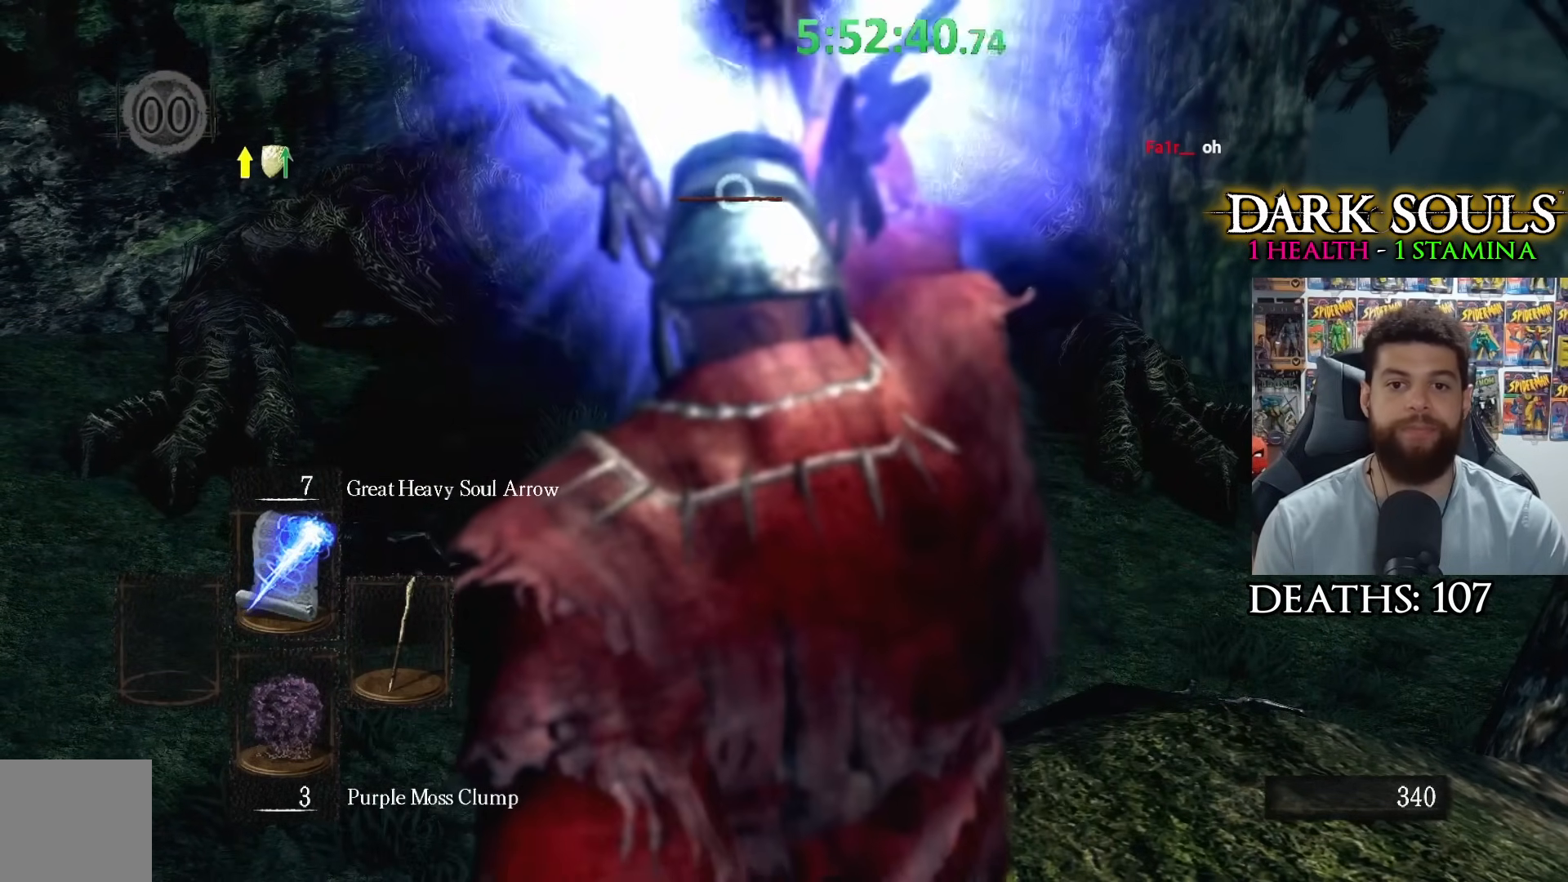
{"buttons": [], "left_stick": "center", "right_stick": "center", "events": []}
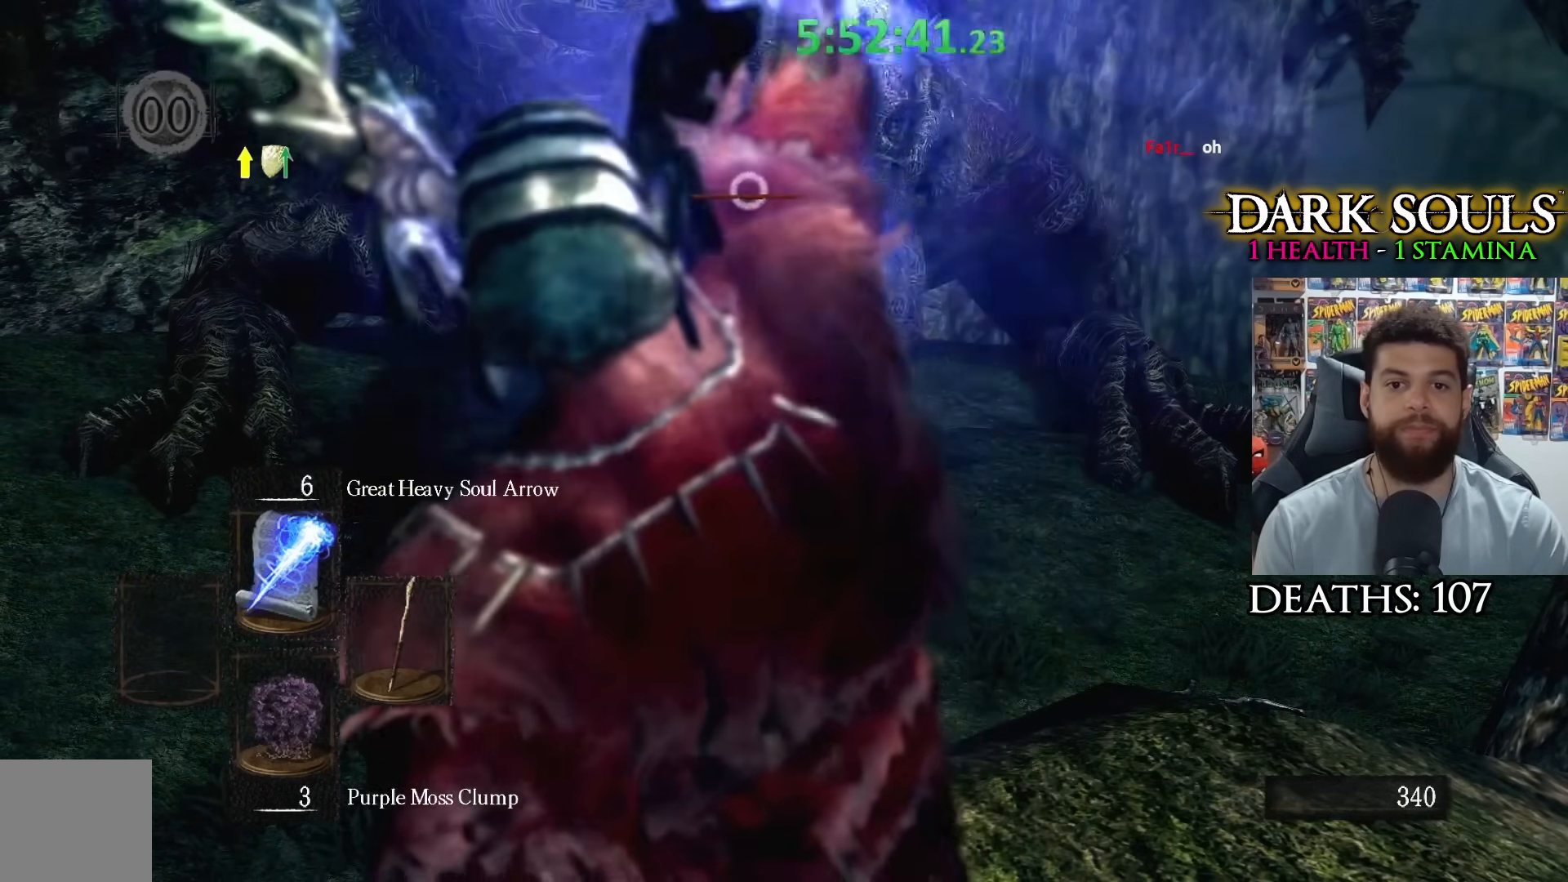
{"buttons": [], "left_stick": "center", "right_stick": "center", "events": []}
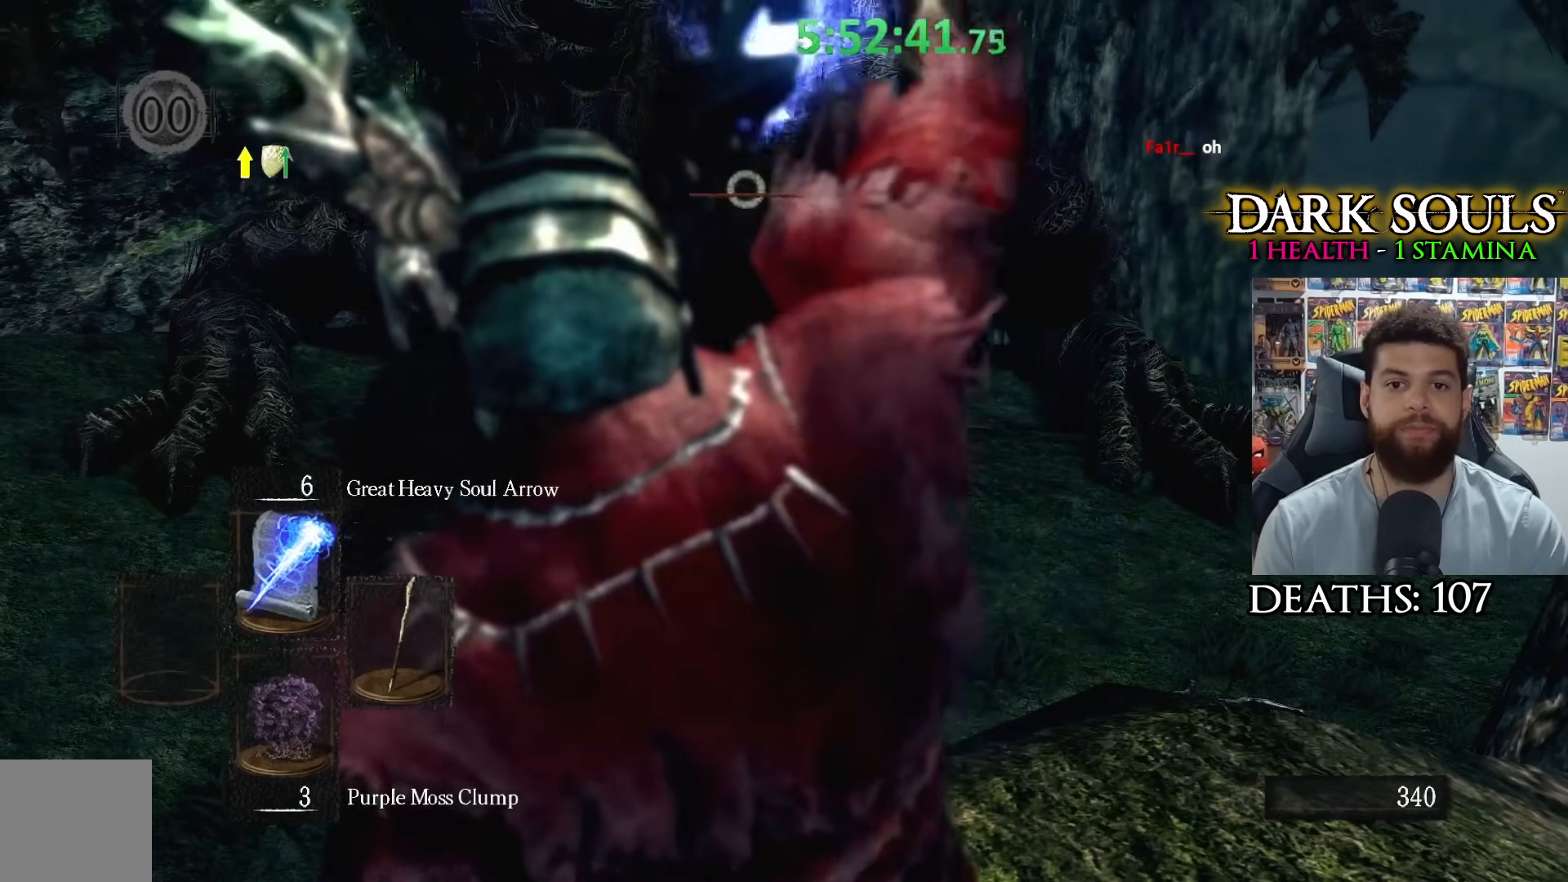
{"buttons": [], "left_stick": "center", "right_stick": "center", "events": []}